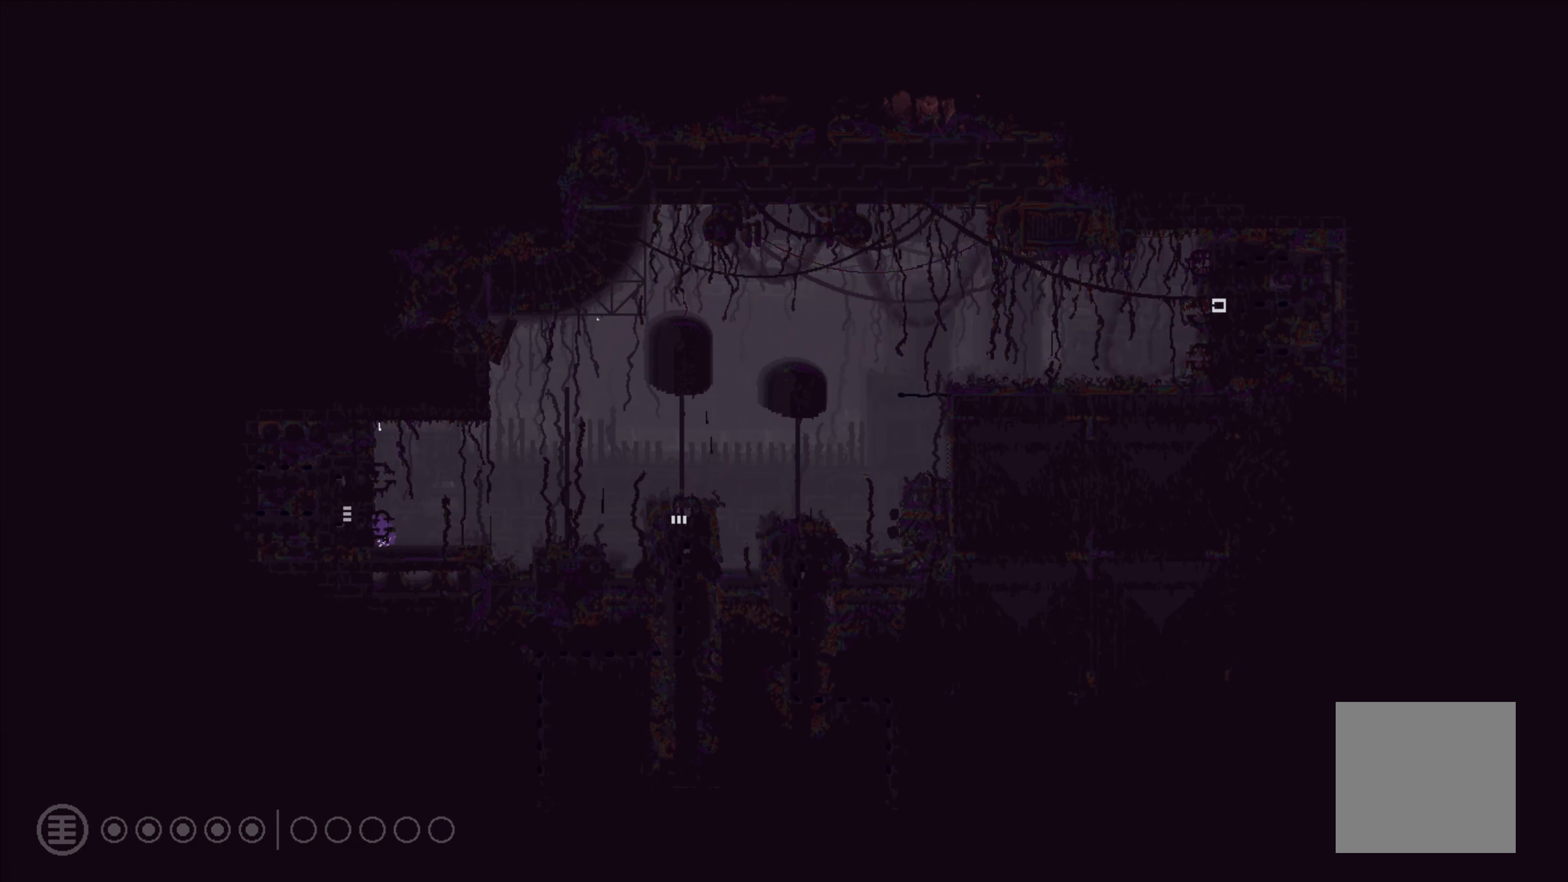
Gameplay with a controller (Xbox layout); each line is a JSON object with the inputs held at the frame after it. "events" lists button and stick changes between this image and that frame as [ms after this image, input, new state], when the widget could be followed in between. Not read: right_stick.
{"buttons": [], "left_stick": "left", "events": []}
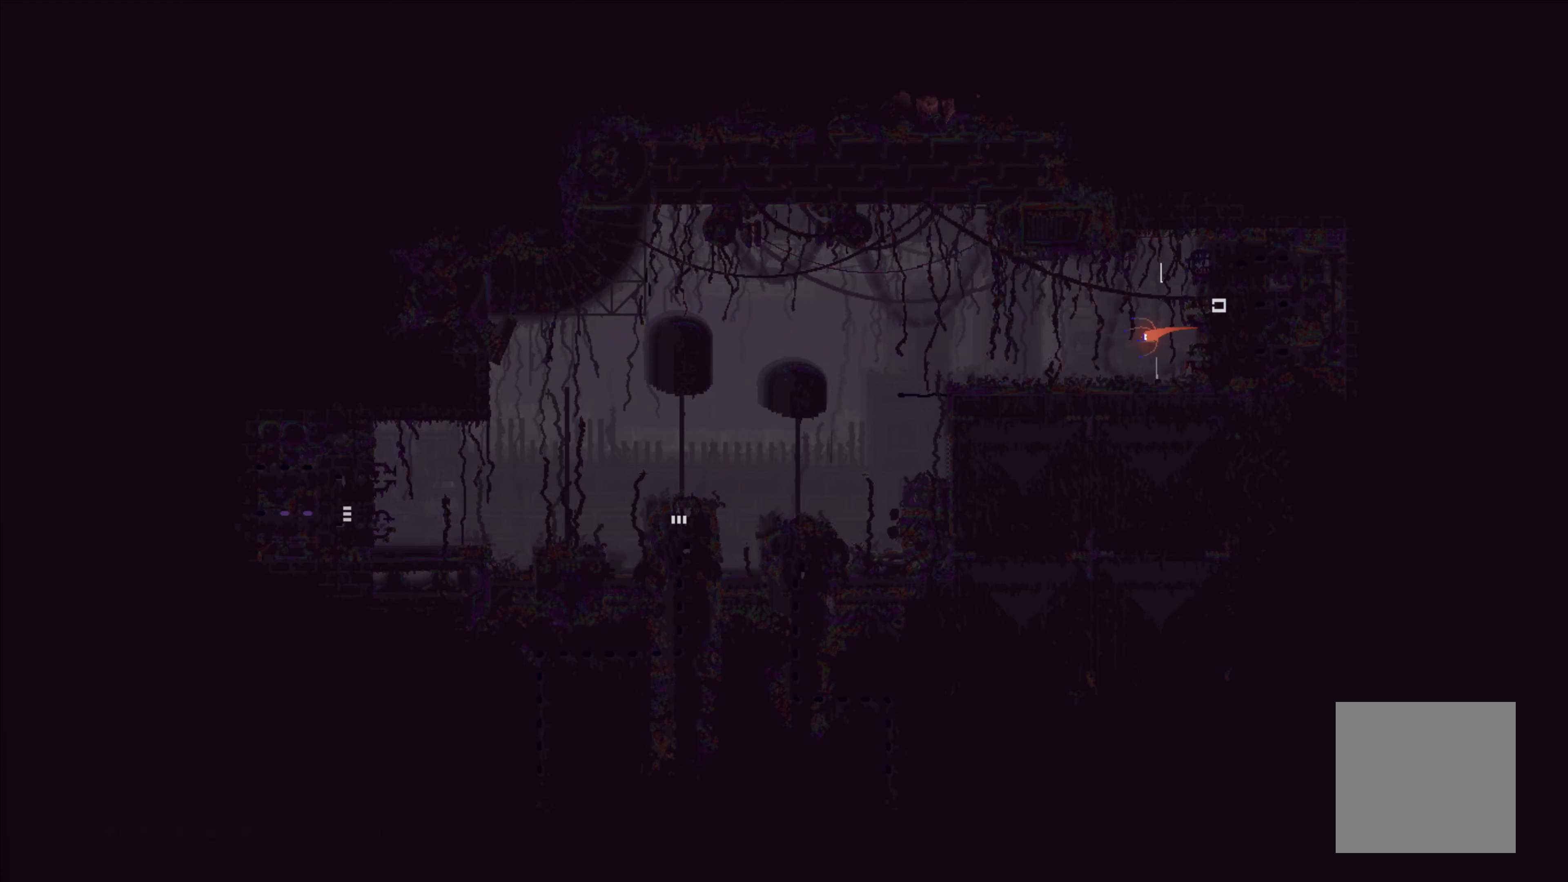
{"buttons": [], "left_stick": "center", "events": [[350, "left_stick", "center"]]}
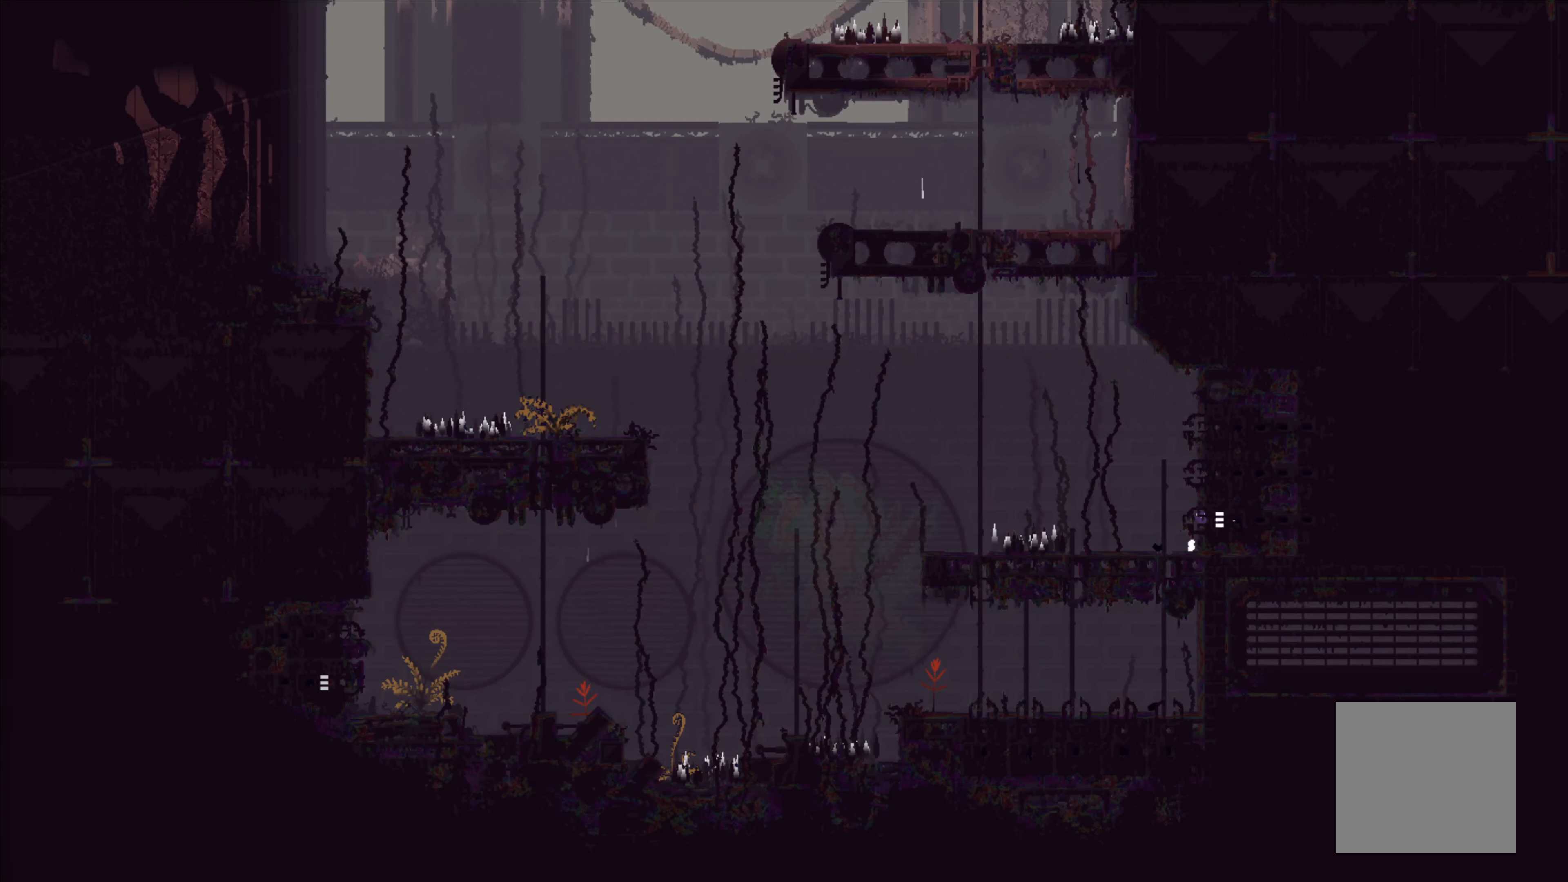
{"buttons": ["A"], "left_stick": "left", "events": [[300, "left_stick", "left"], [400, "A", "down"]]}
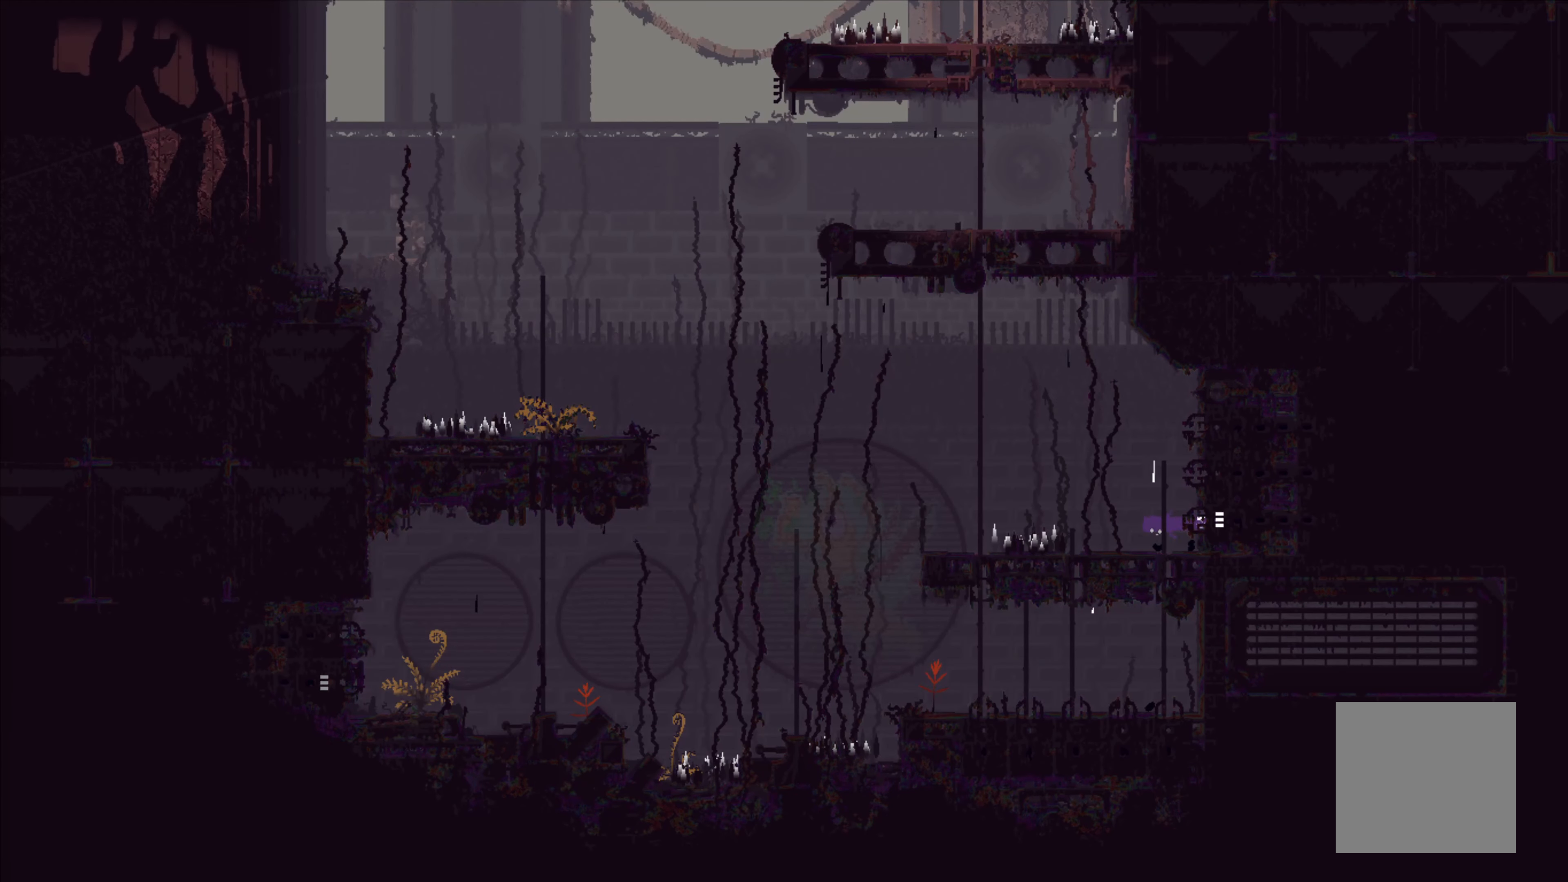
{"buttons": [], "left_stick": "up-left", "events": [[100, "left_stick", "up-left"], [183, "A", "up"]]}
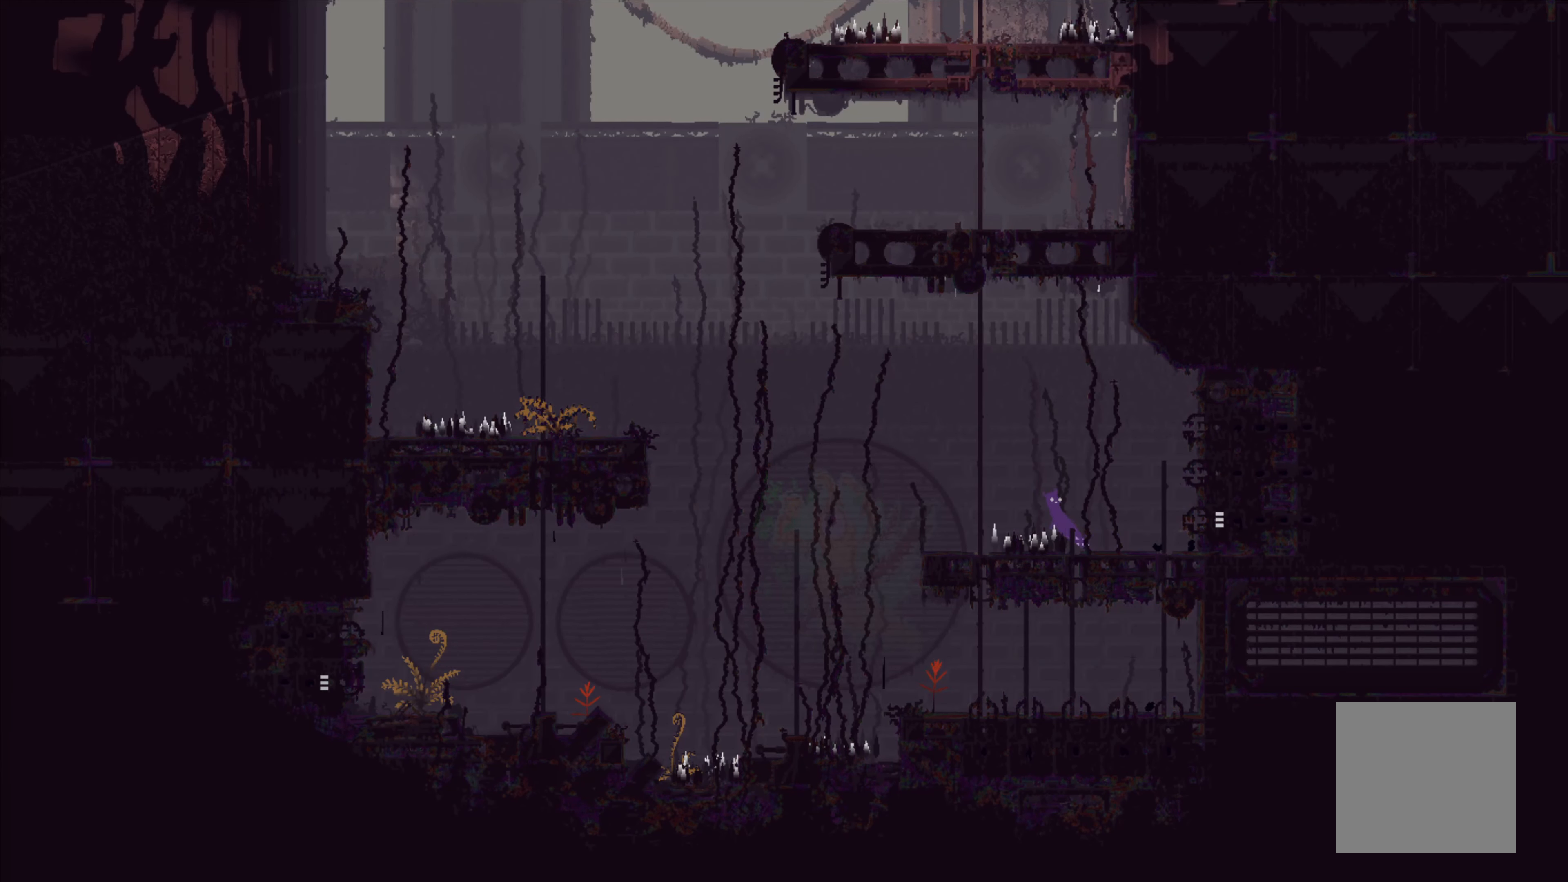
{"buttons": [], "left_stick": "up", "events": [[50, "A", "down"], [266, "A", "up"], [266, "left_stick", "up"]]}
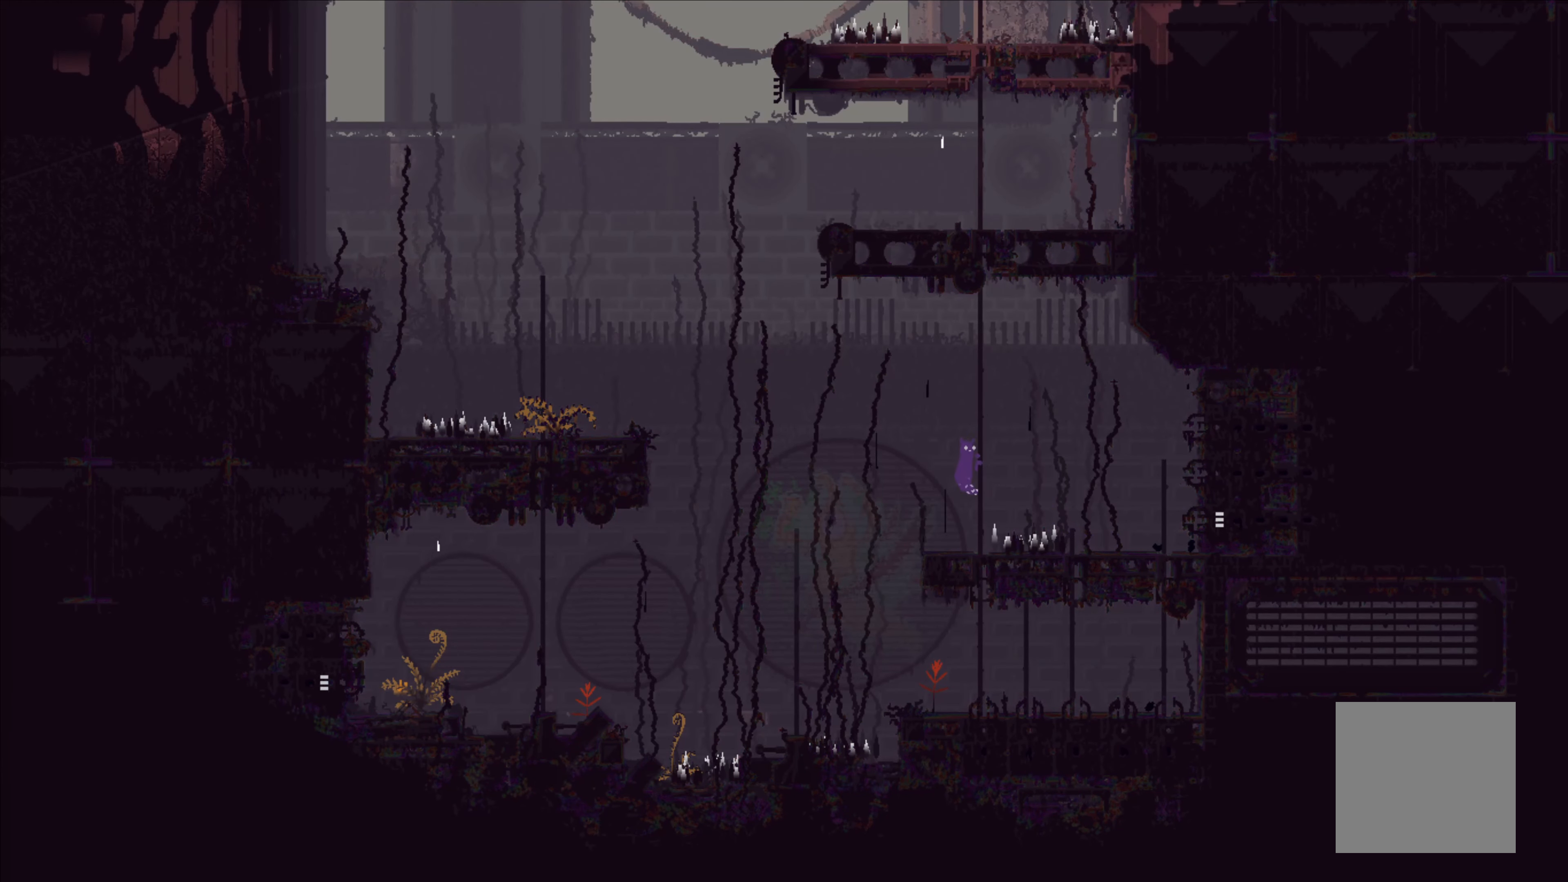
{"buttons": [], "left_stick": "up", "events": []}
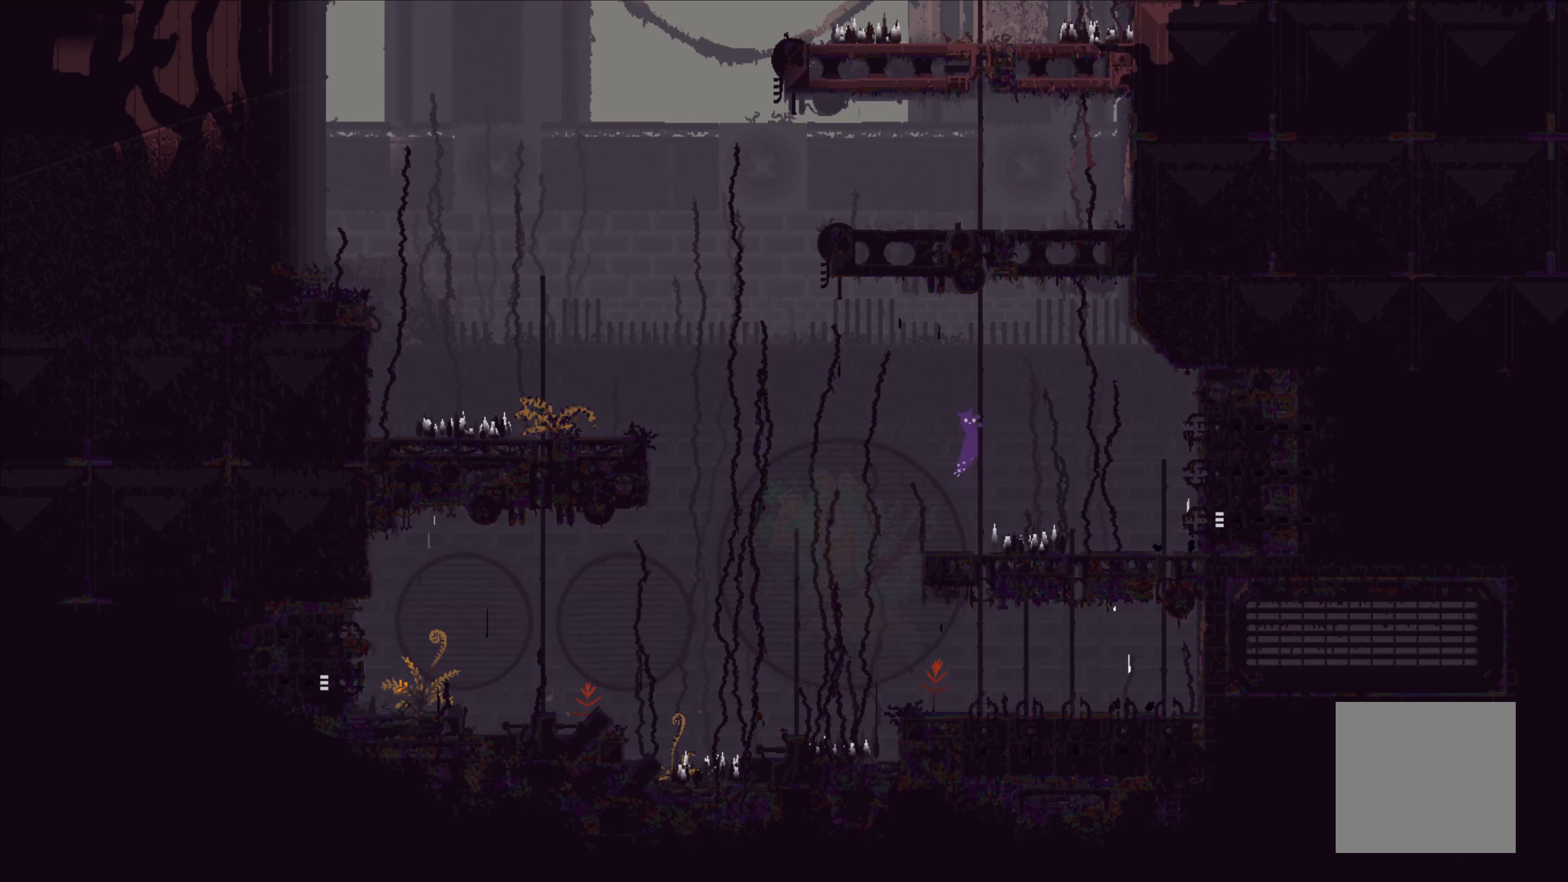
{"buttons": [], "left_stick": "up", "events": []}
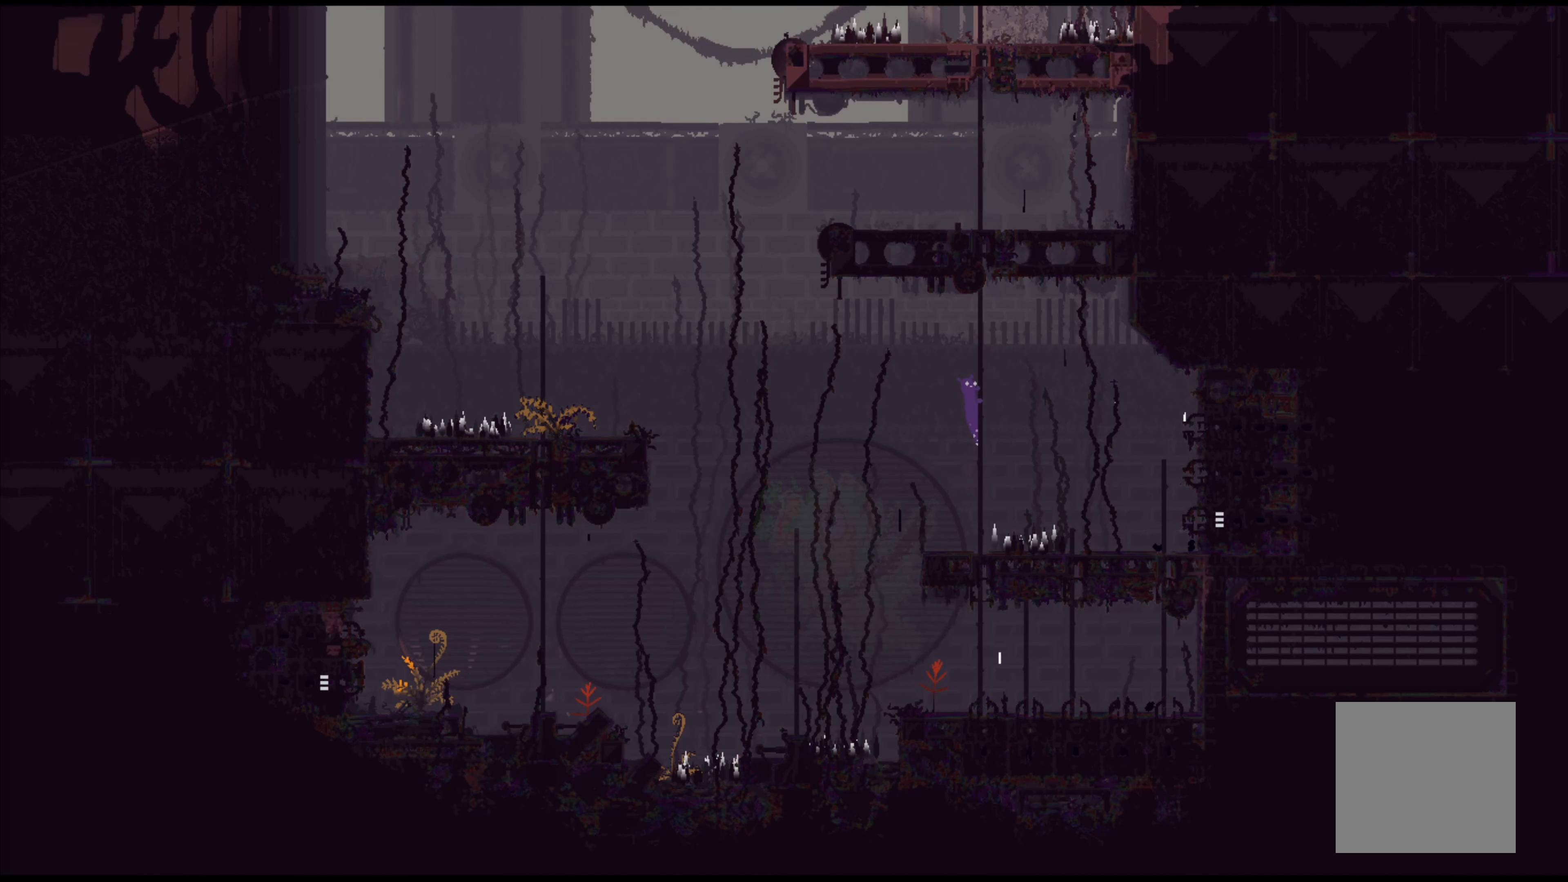
{"buttons": [], "left_stick": "up", "events": []}
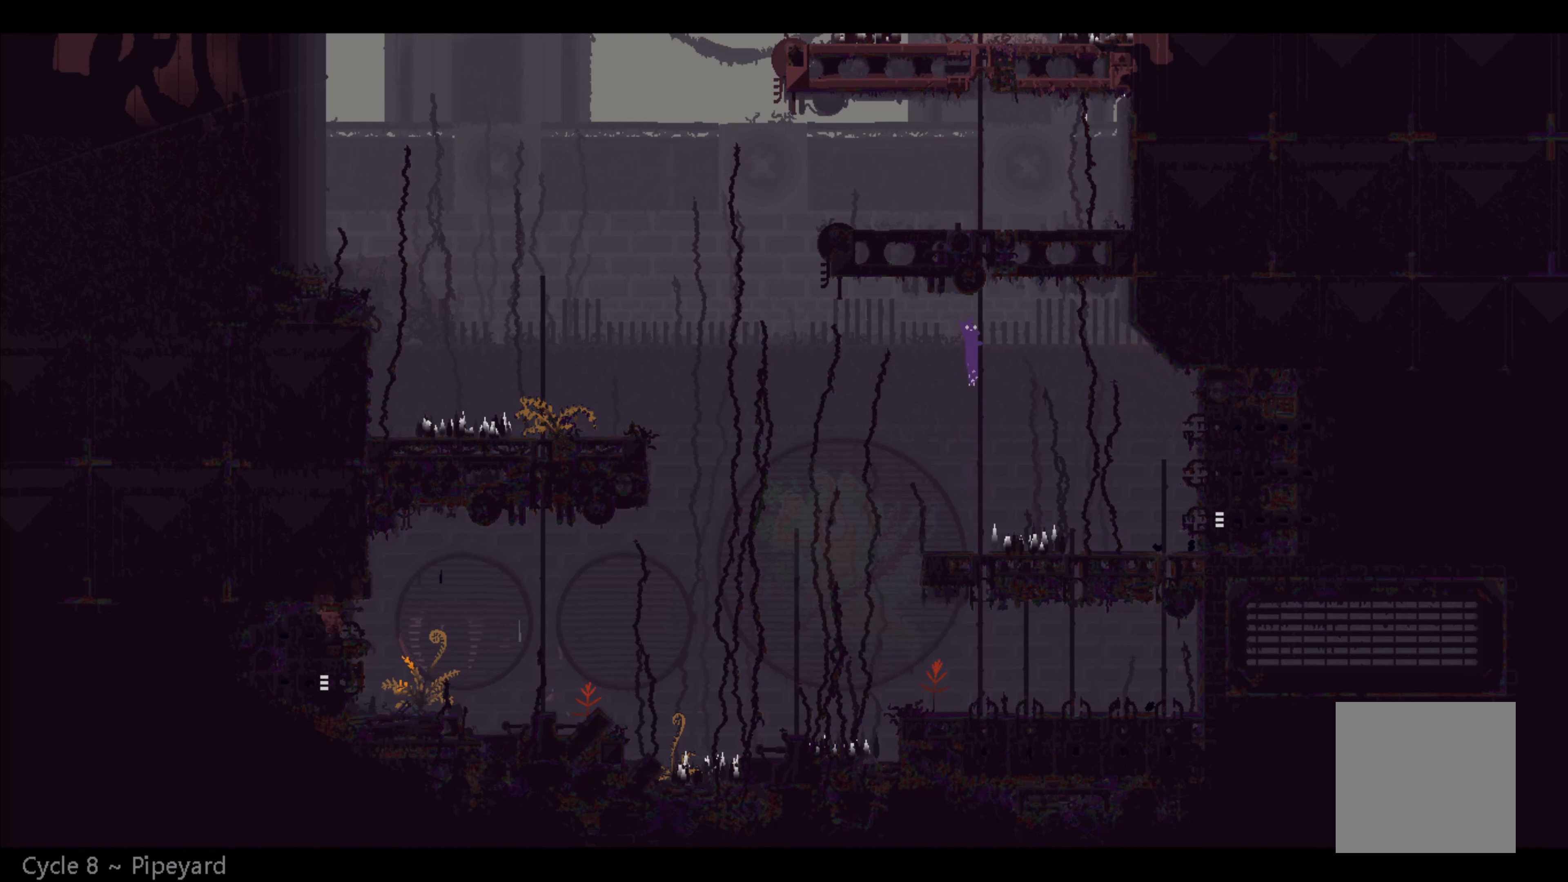
{"buttons": [], "left_stick": "up", "events": []}
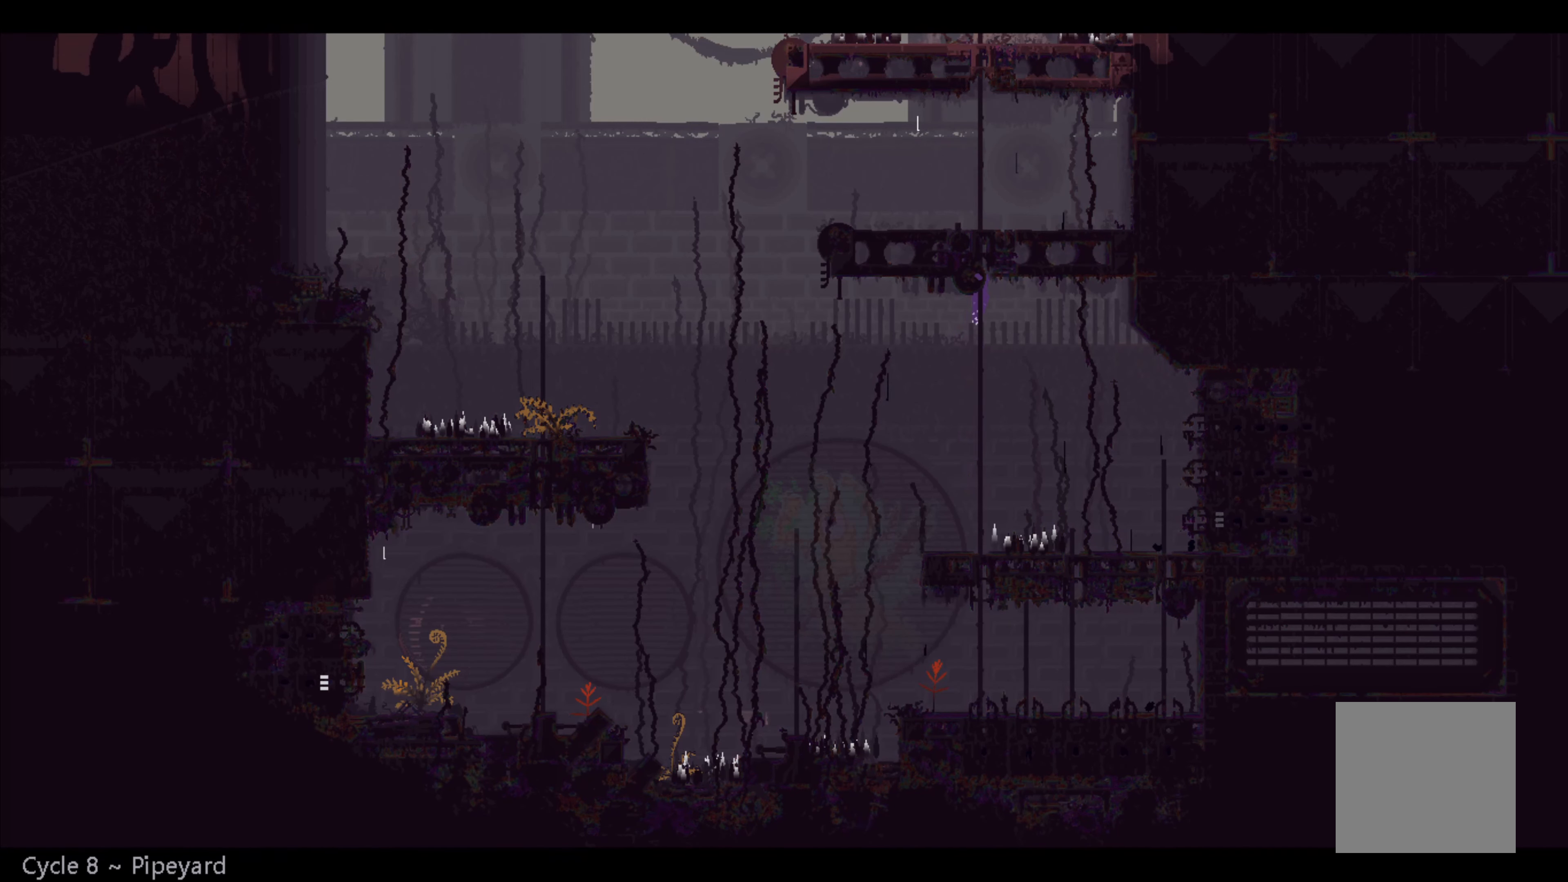
{"buttons": [], "left_stick": "up", "events": []}
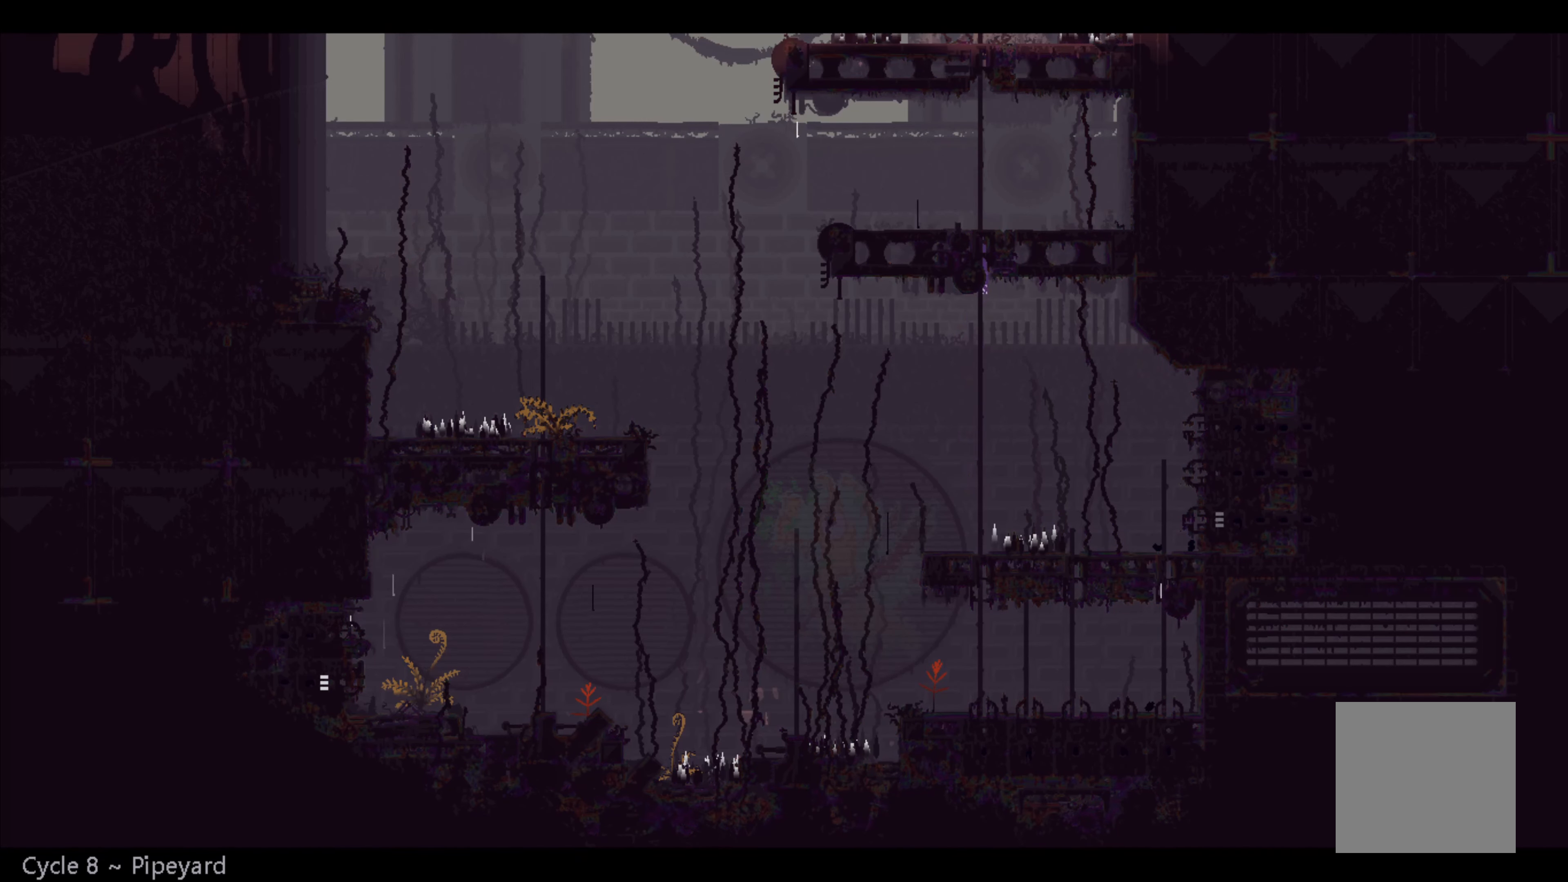
{"buttons": [], "left_stick": "up", "events": []}
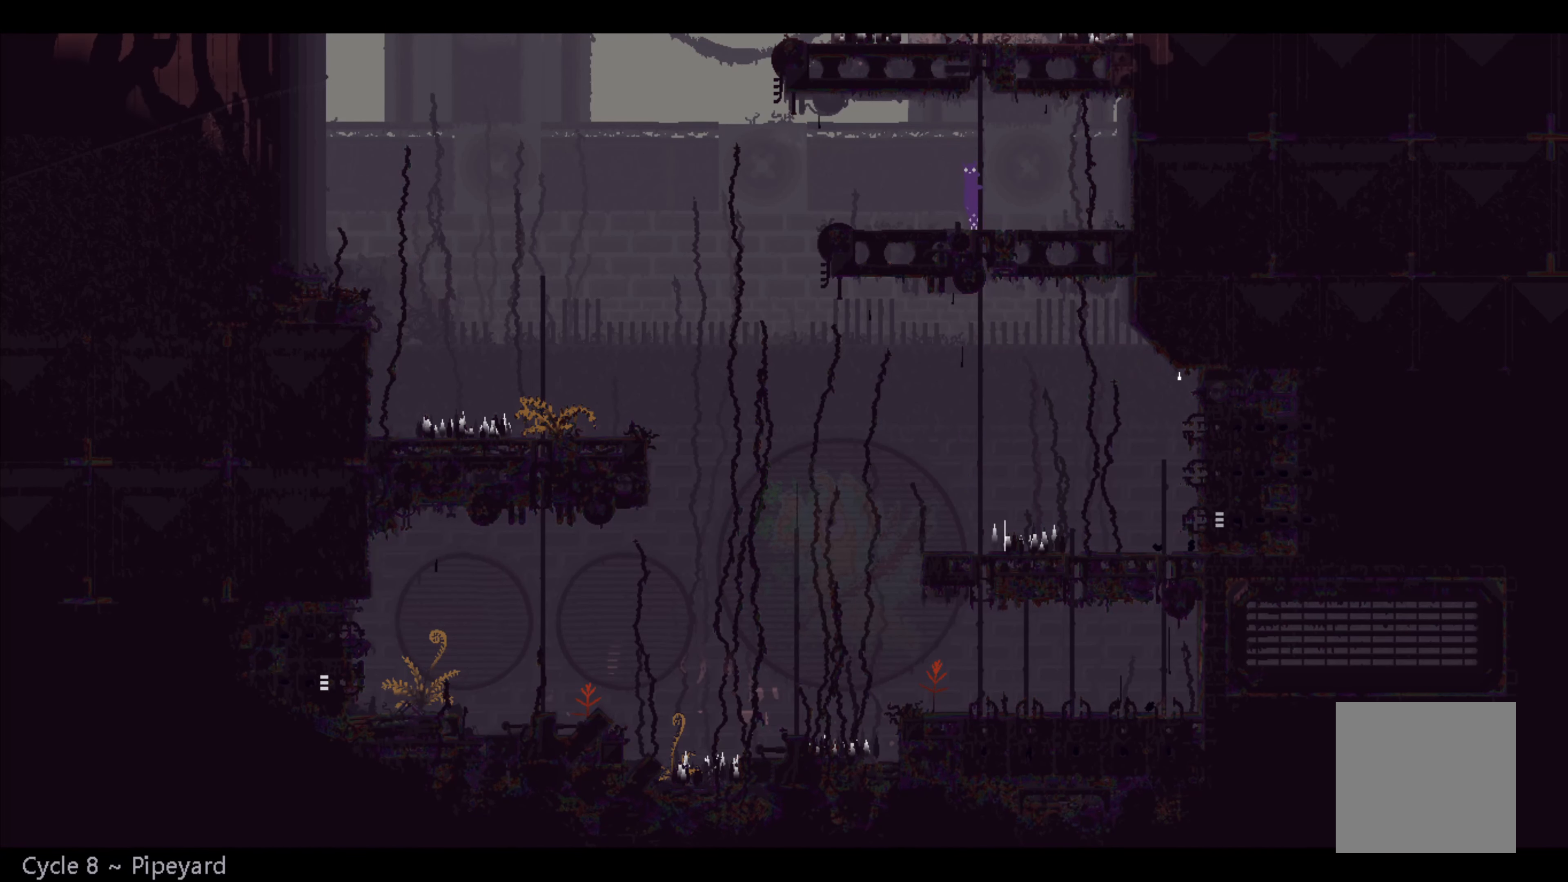
{"buttons": [], "left_stick": "up", "events": []}
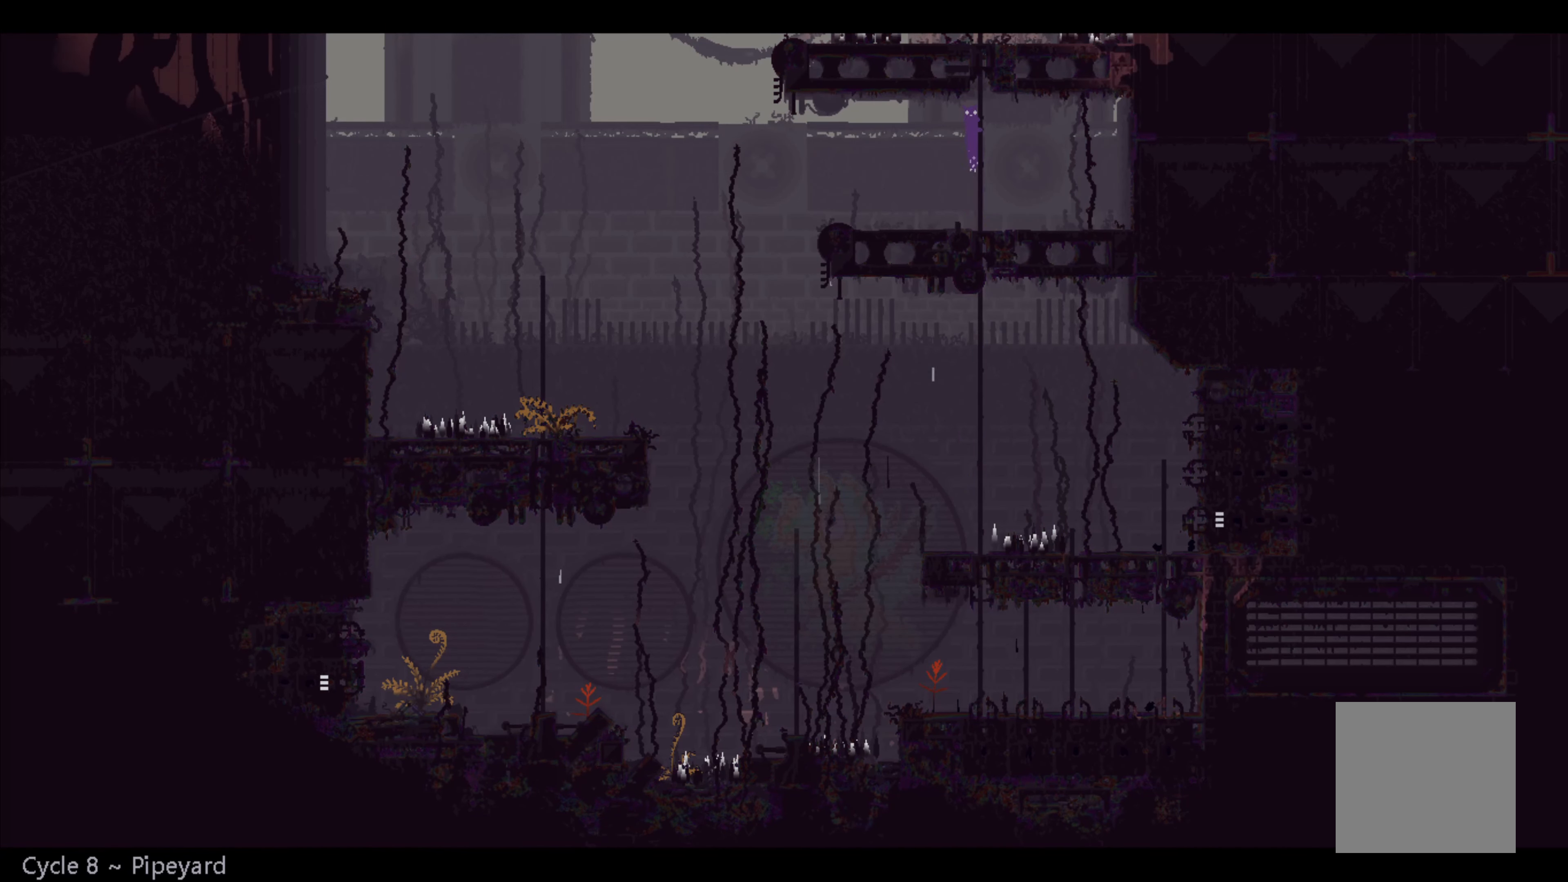
{"buttons": ["A"], "left_stick": "up", "events": [[483, "A", "down"]]}
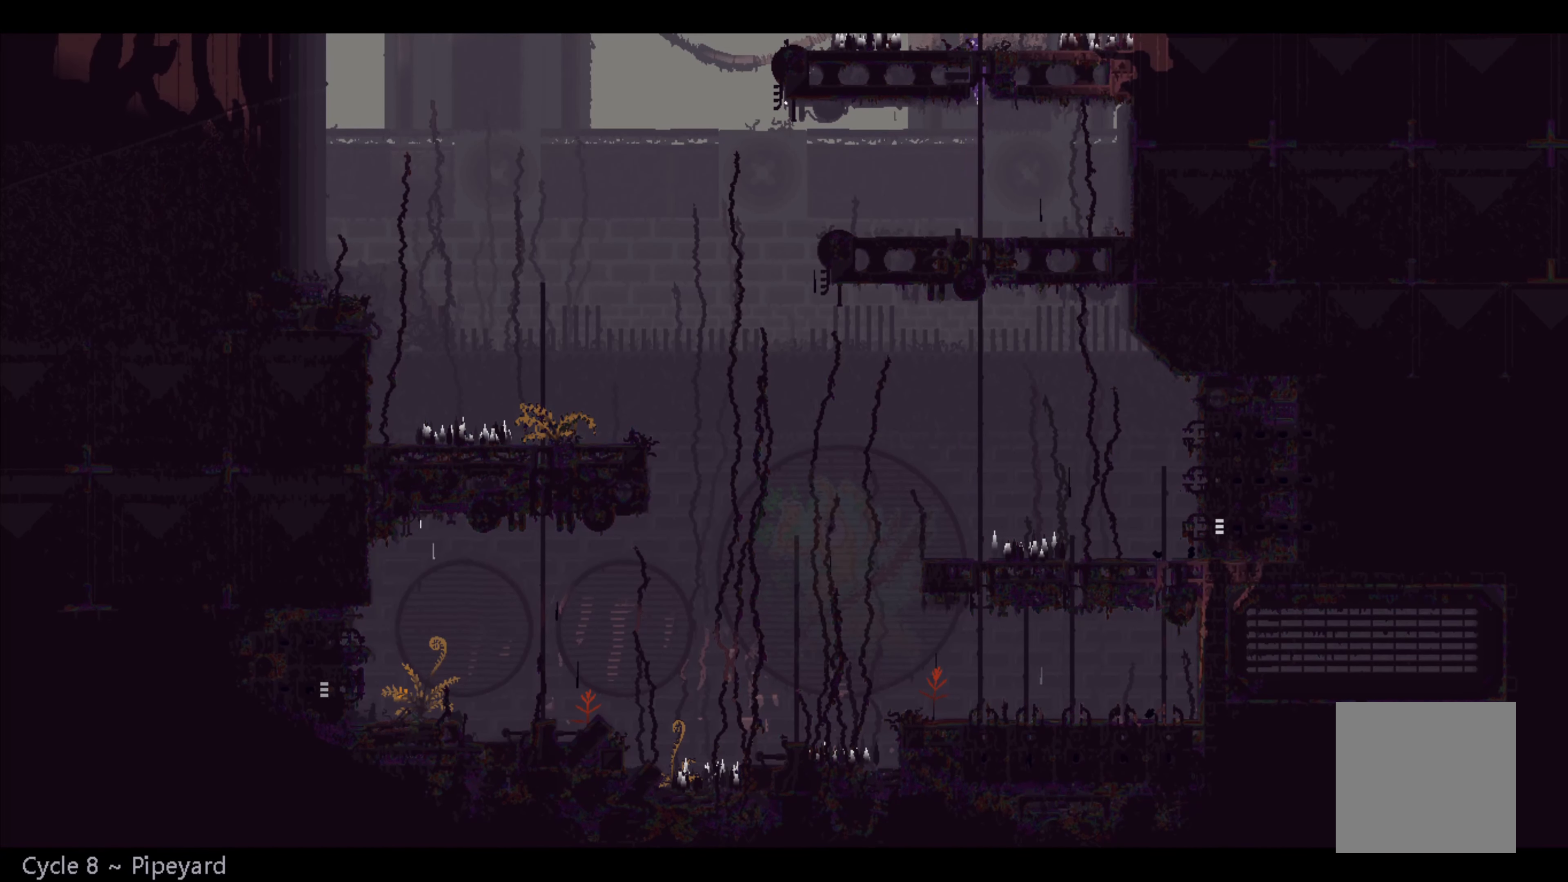
{"buttons": [], "left_stick": "up", "events": [[83, "A", "up"]]}
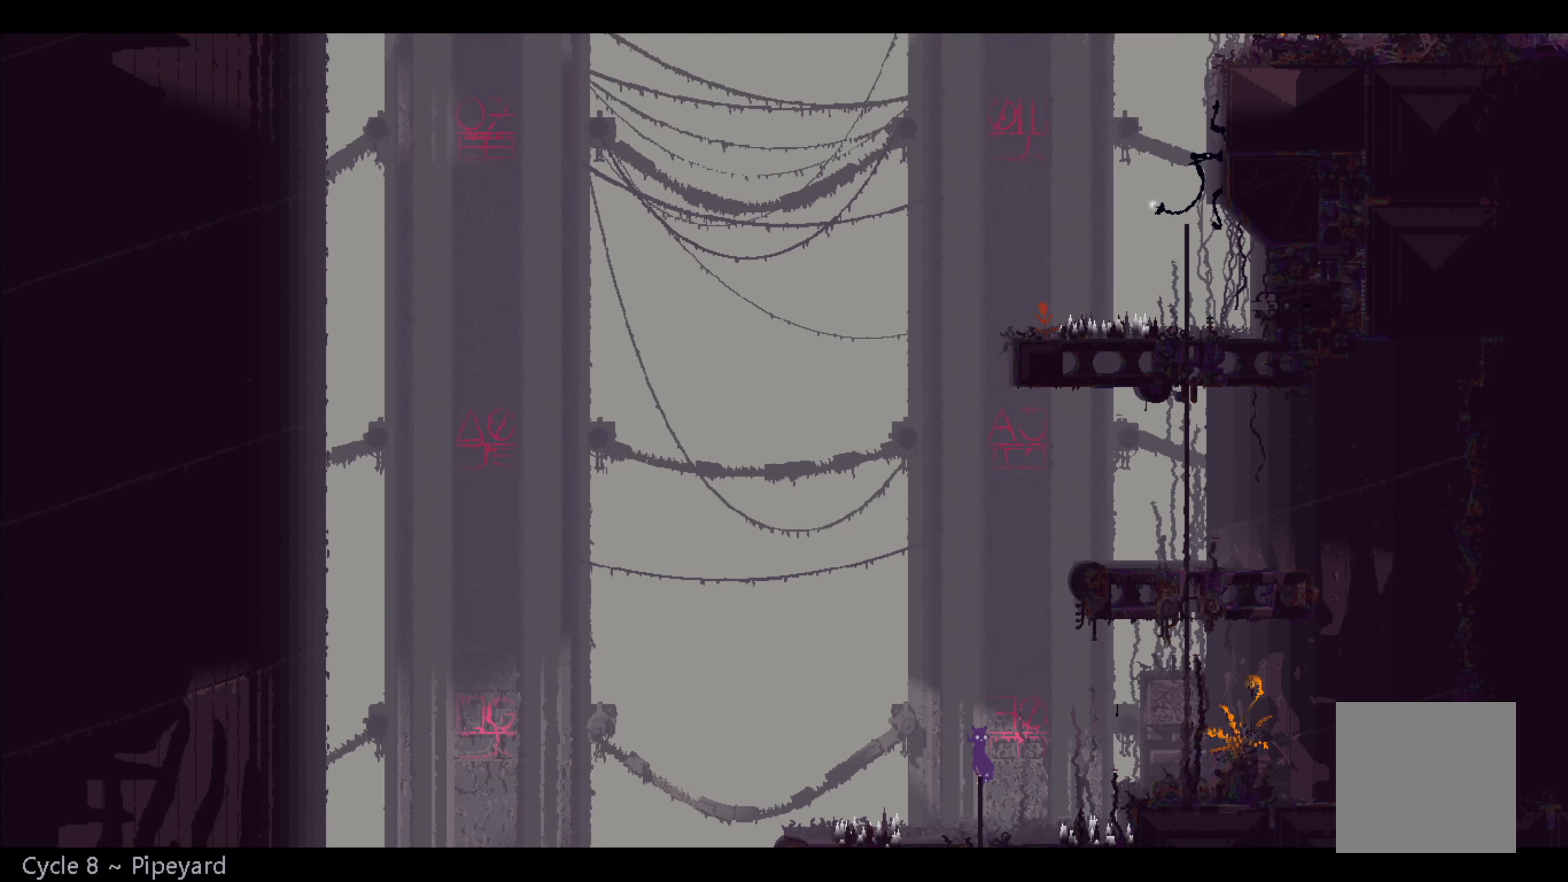
{"buttons": [], "left_stick": "right", "events": [[67, "left_stick", "center"], [450, "left_stick", "right"]]}
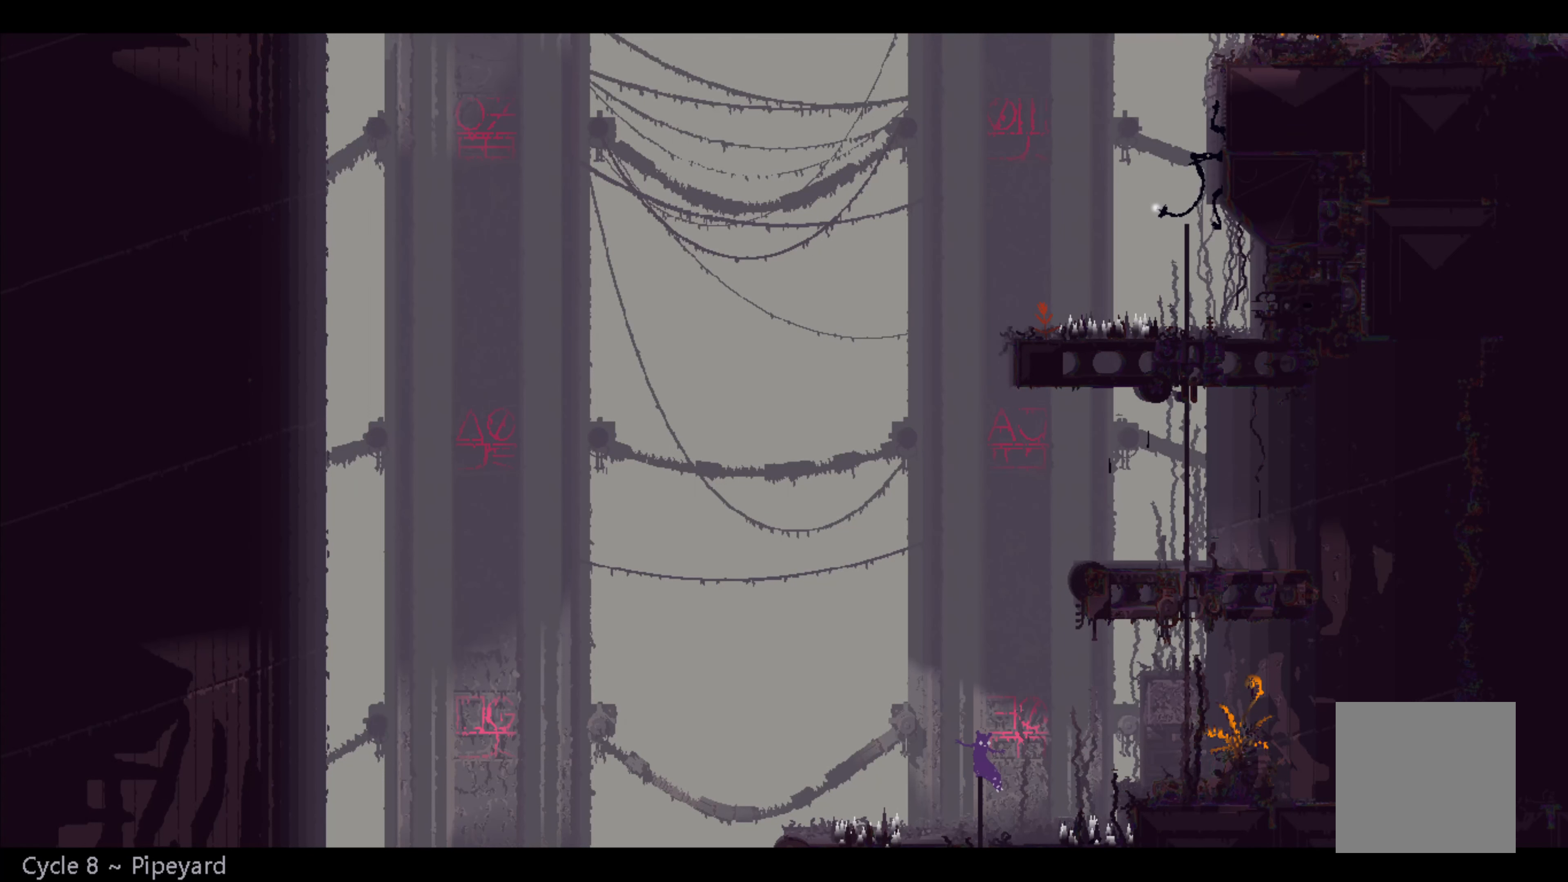
{"buttons": ["A"], "left_stick": "right", "events": [[200, "A", "down"]]}
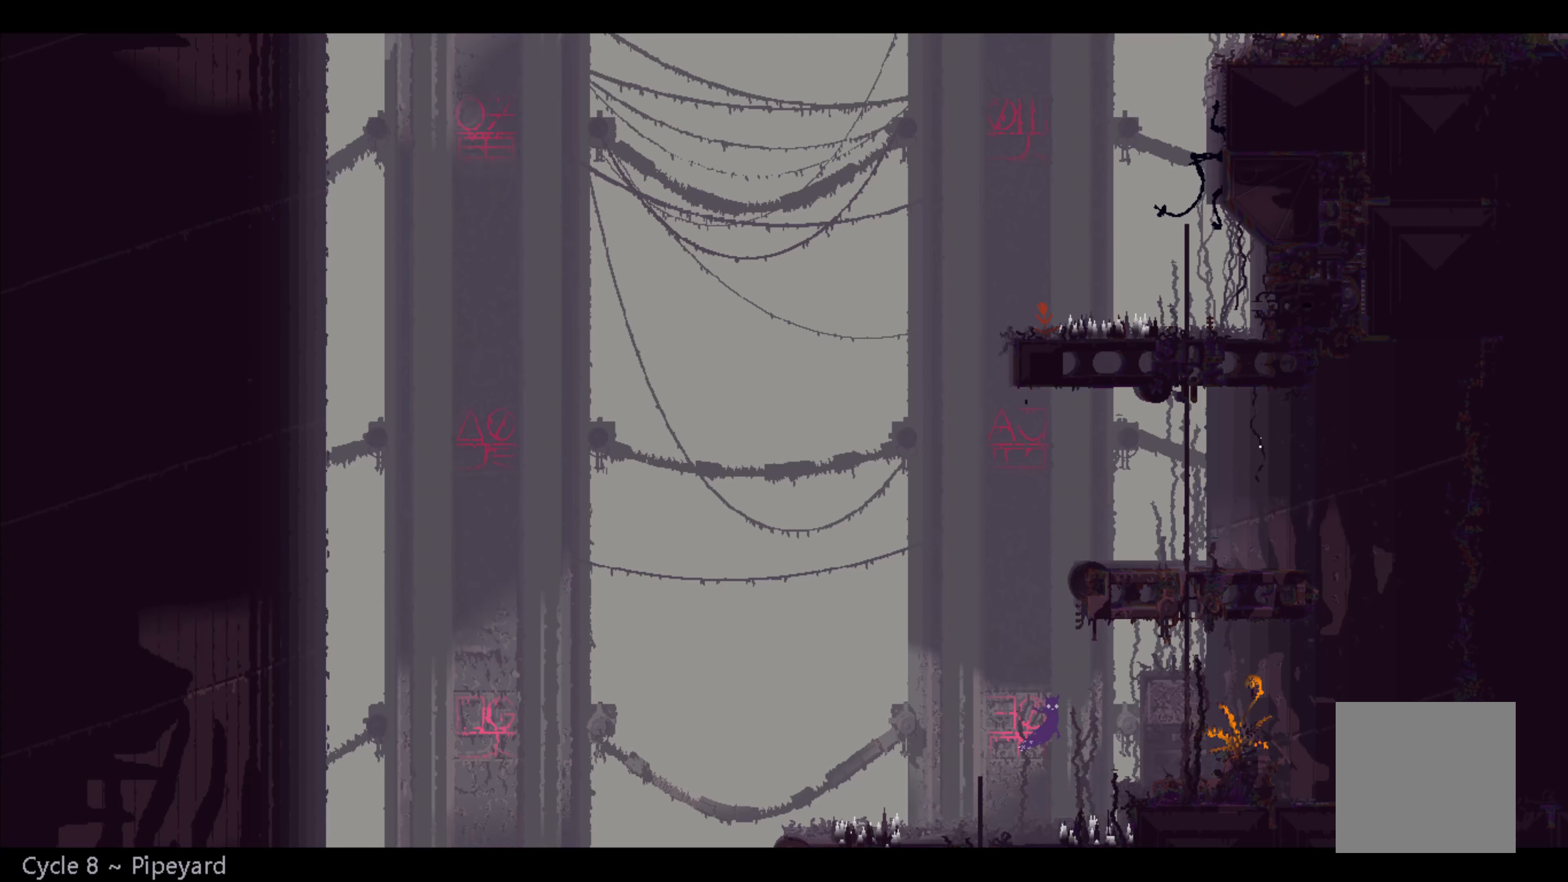
{"buttons": ["A"], "left_stick": "up-right", "events": [[84, "A", "up"], [350, "A", "down"], [467, "left_stick", "up-right"]]}
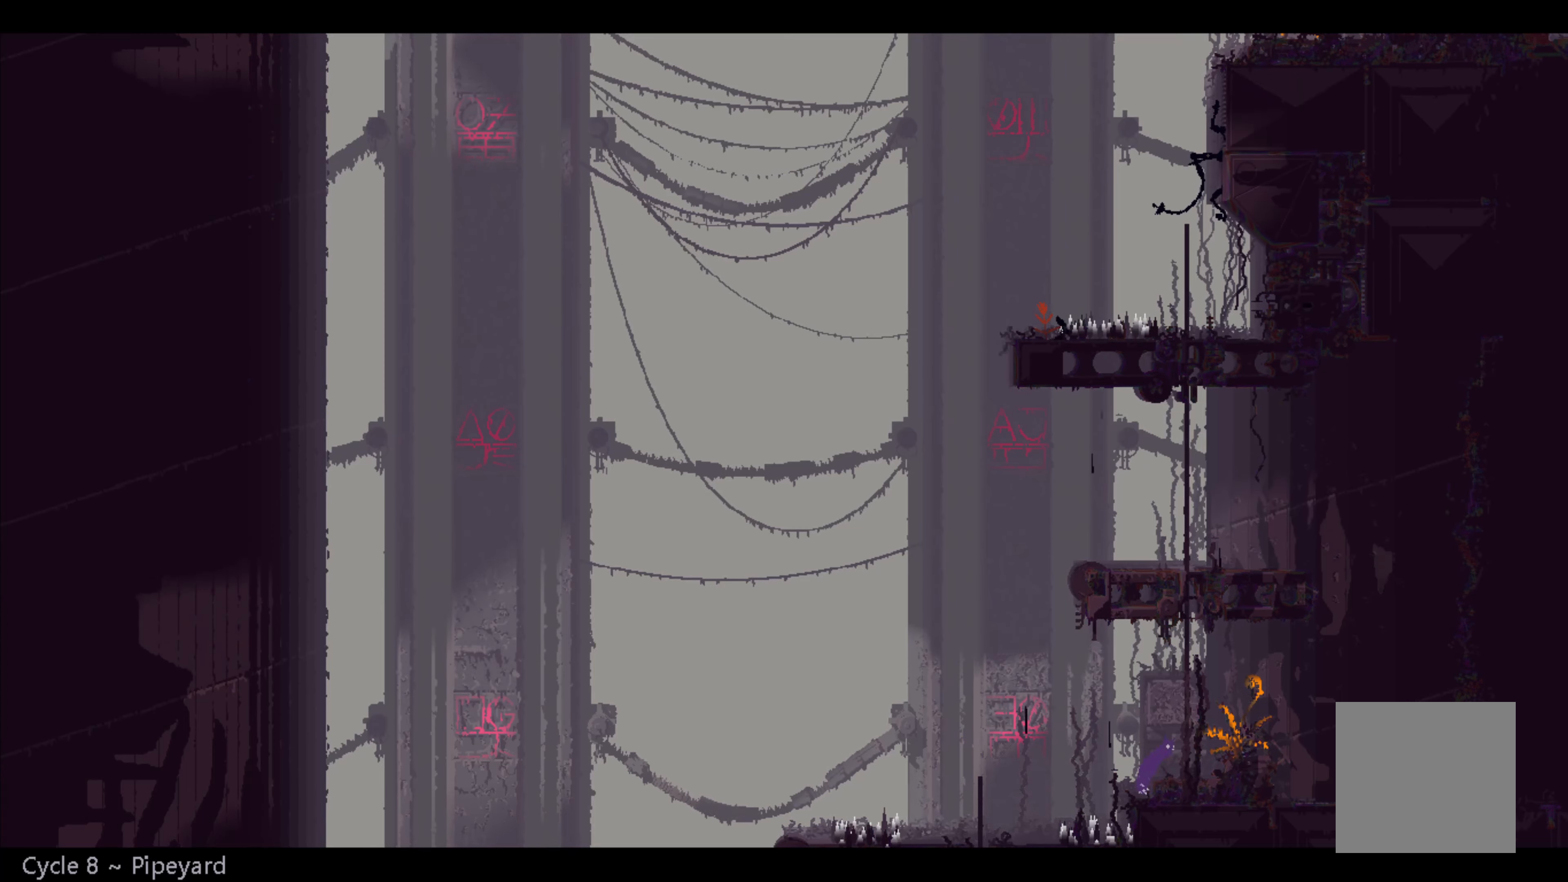
{"buttons": [], "left_stick": "up", "events": [[50, "A", "up"], [50, "left_stick", "up"]]}
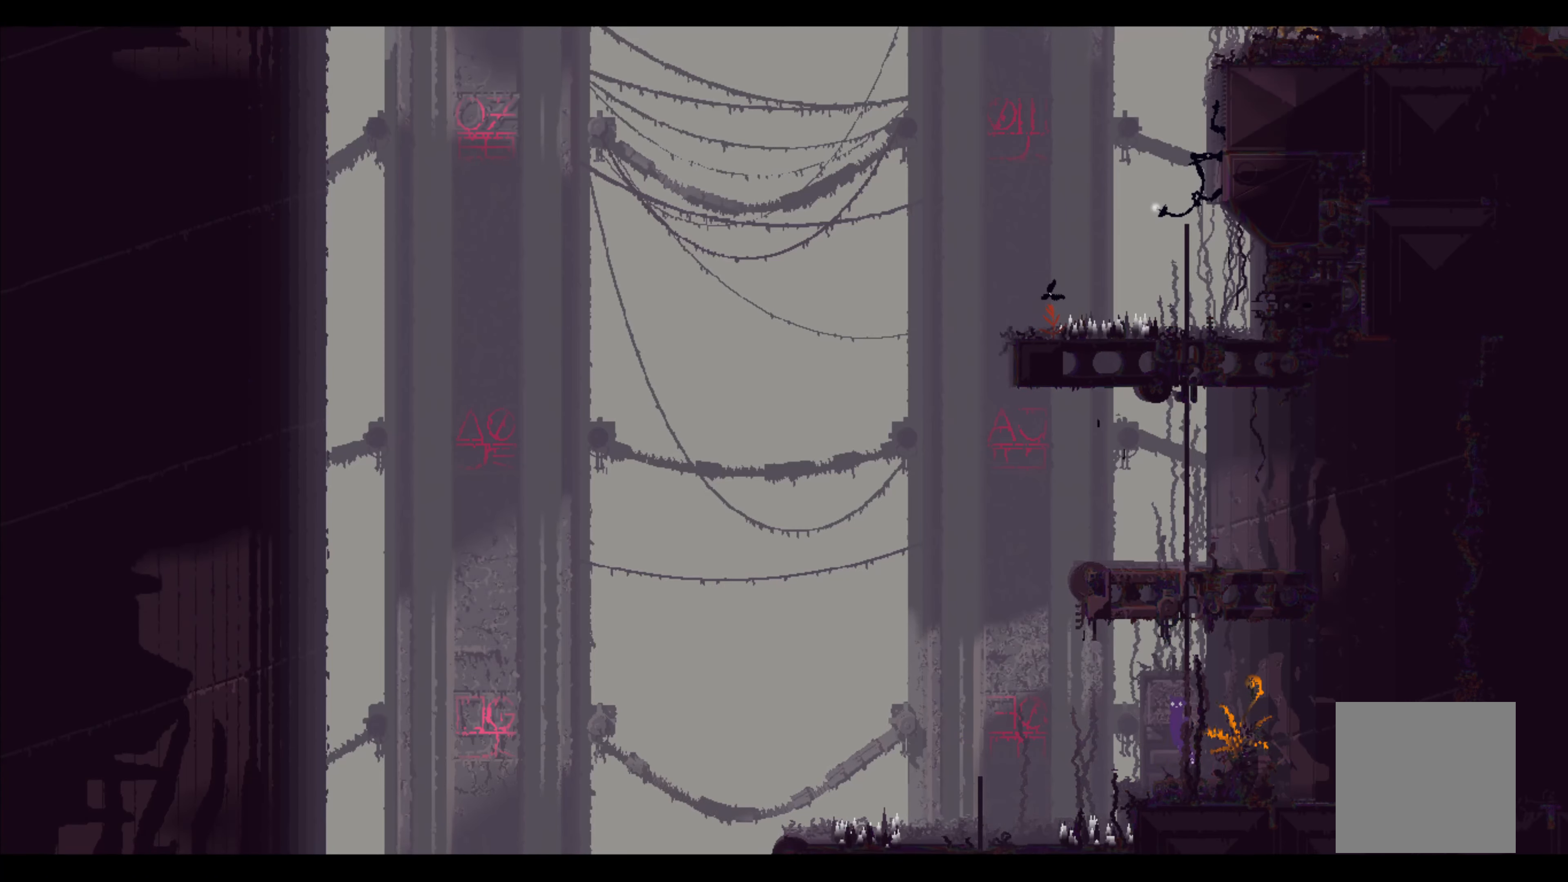
{"buttons": [], "left_stick": "up", "events": []}
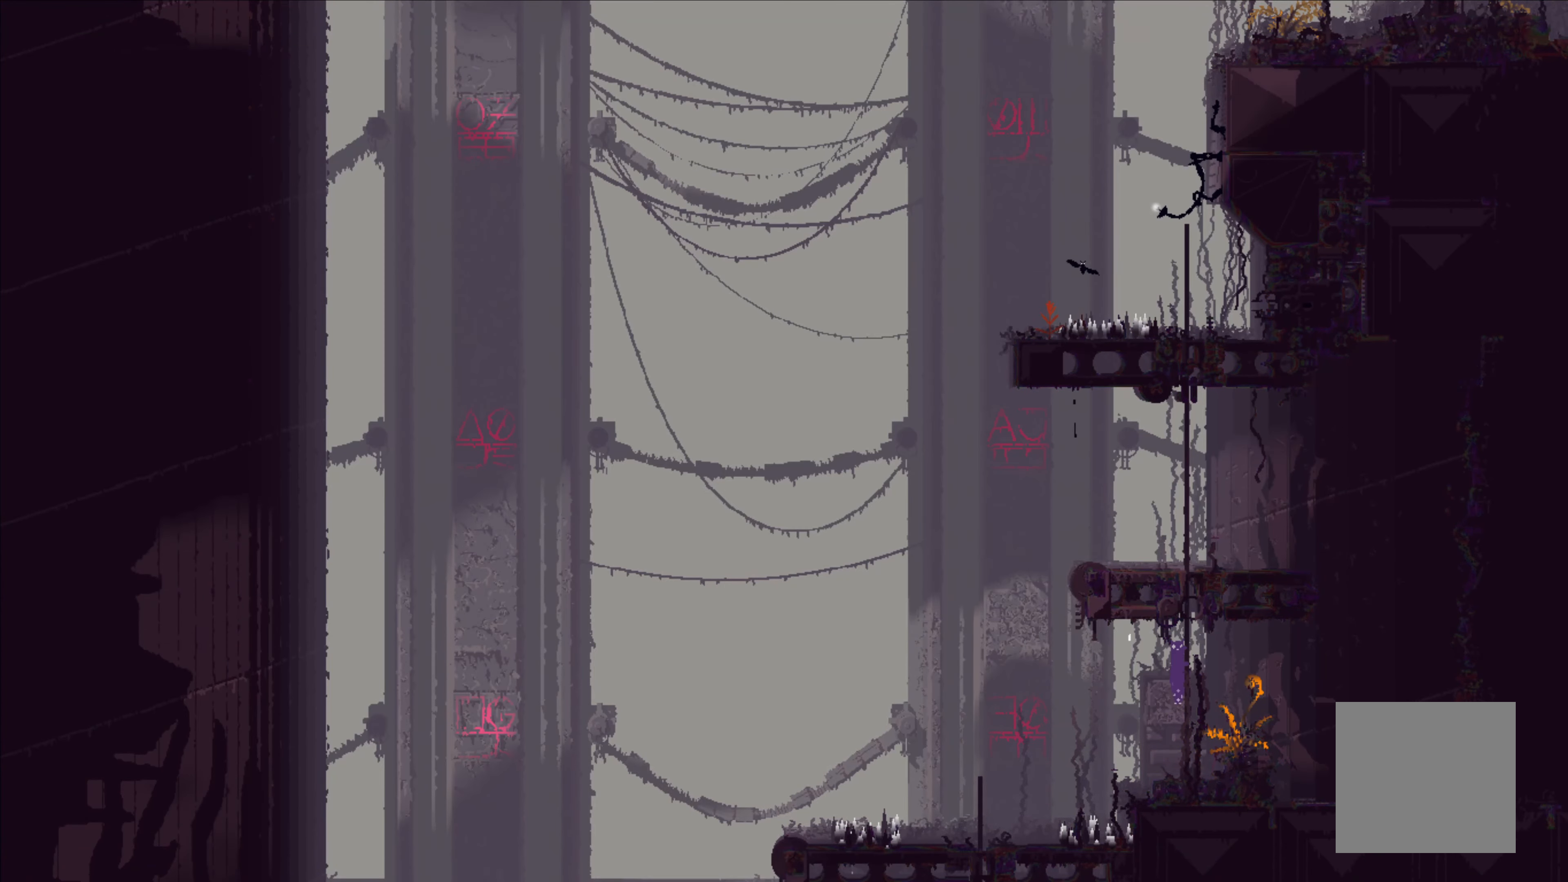
{"buttons": [], "left_stick": "up", "events": []}
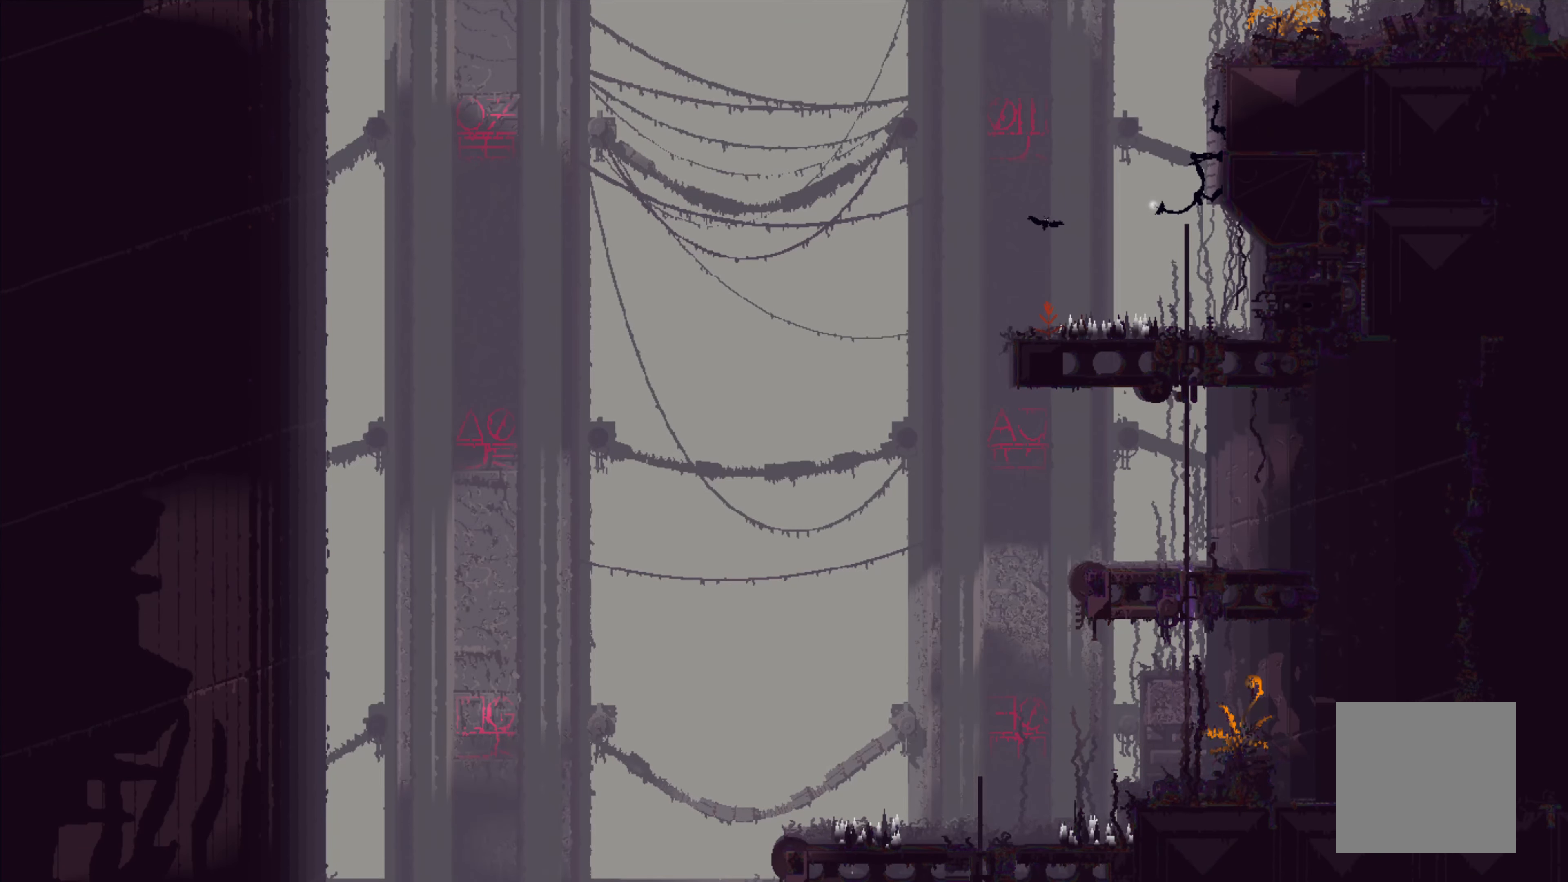
{"buttons": [], "left_stick": "up", "events": []}
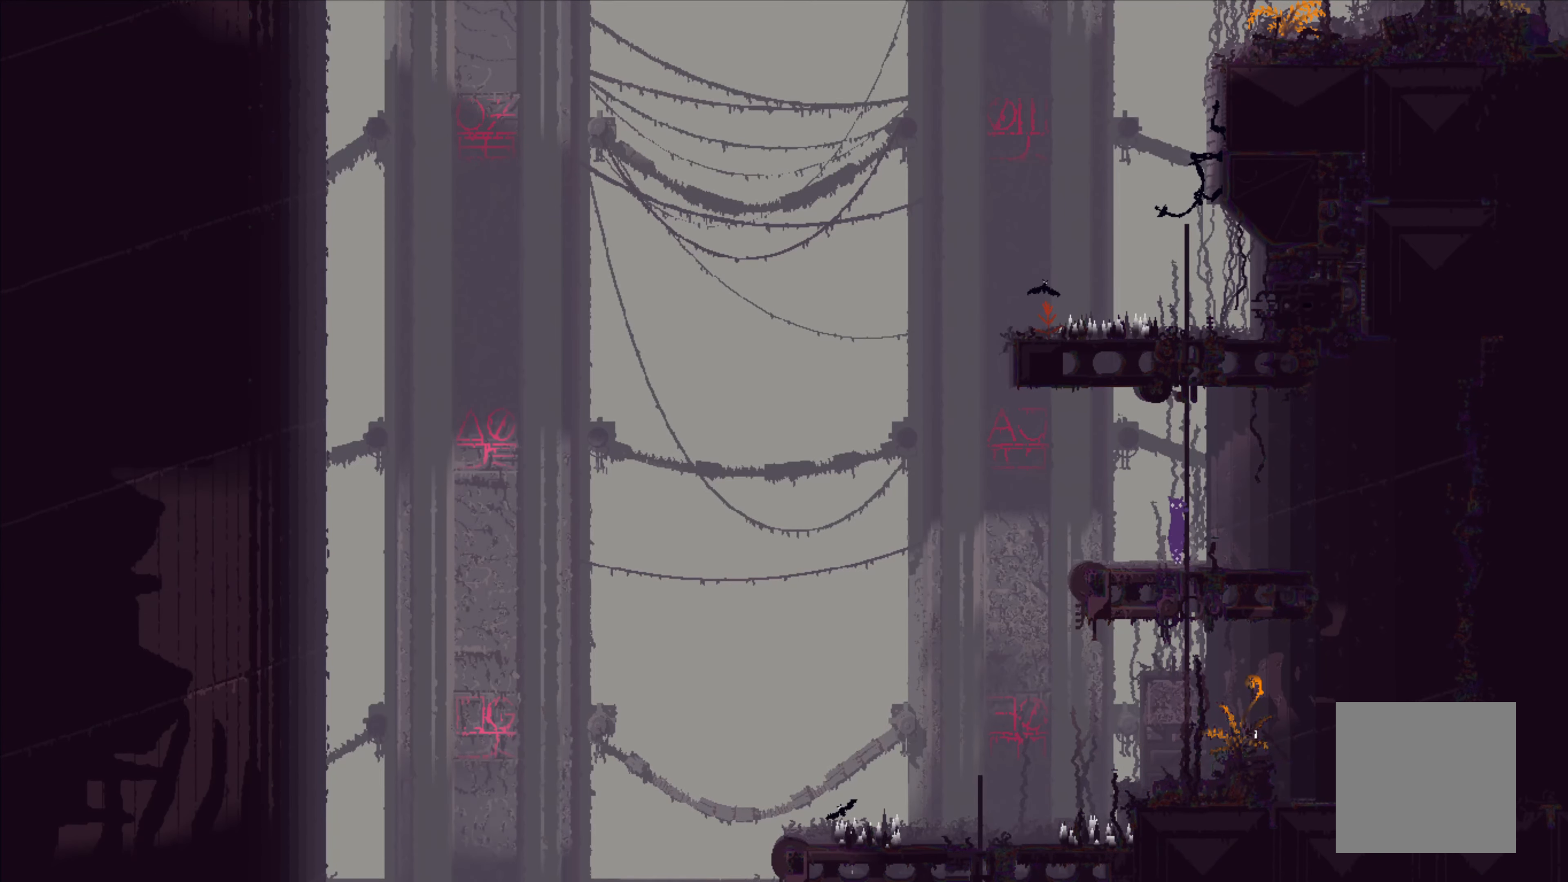
{"buttons": [], "left_stick": "up", "events": []}
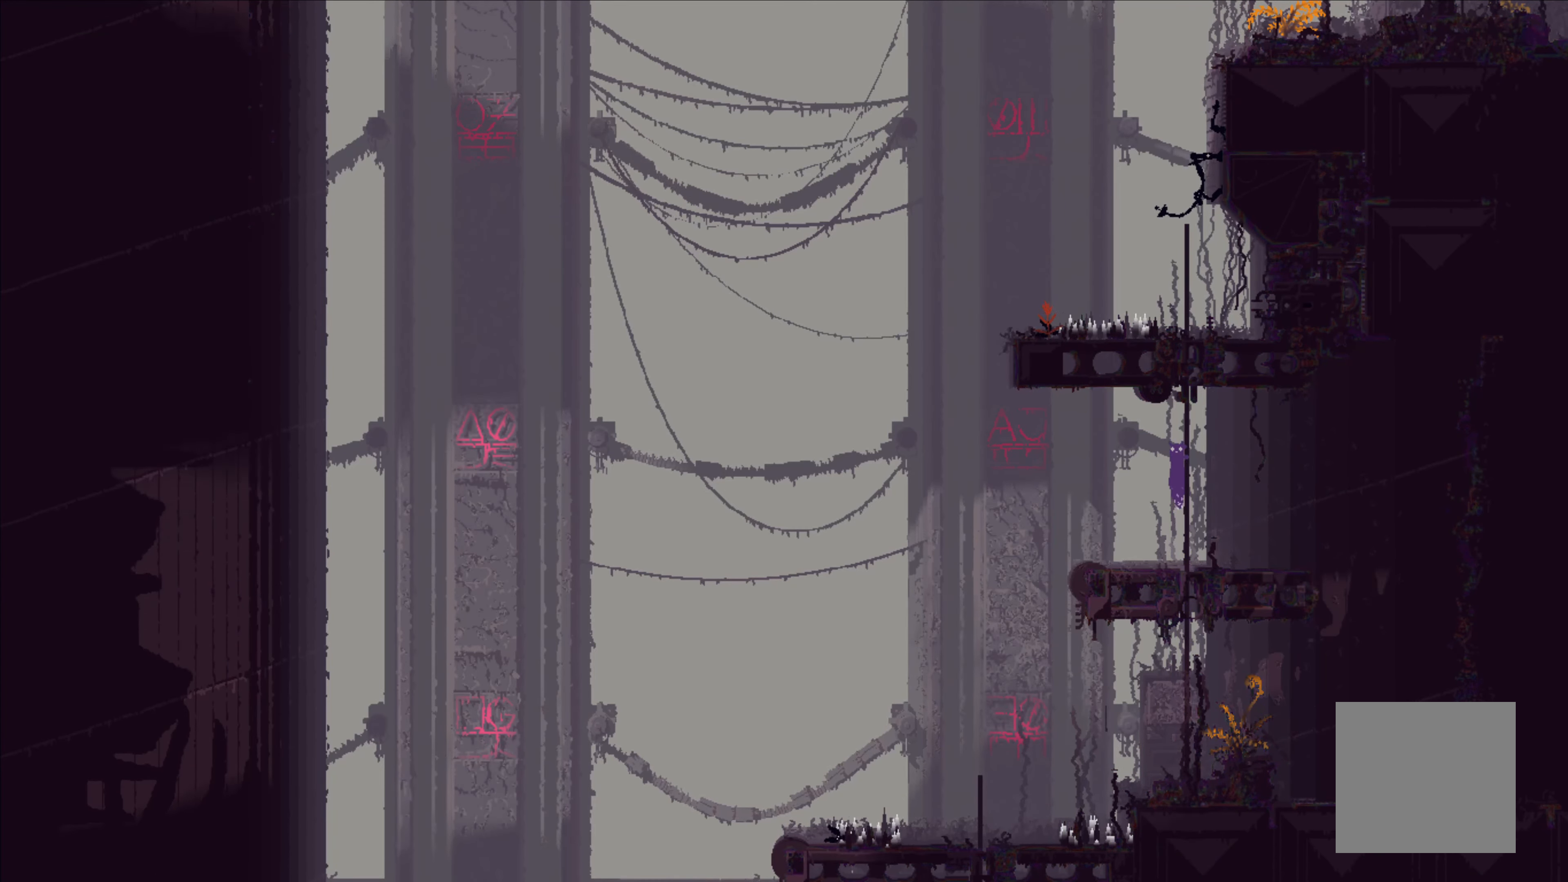
{"buttons": [], "left_stick": "up", "events": []}
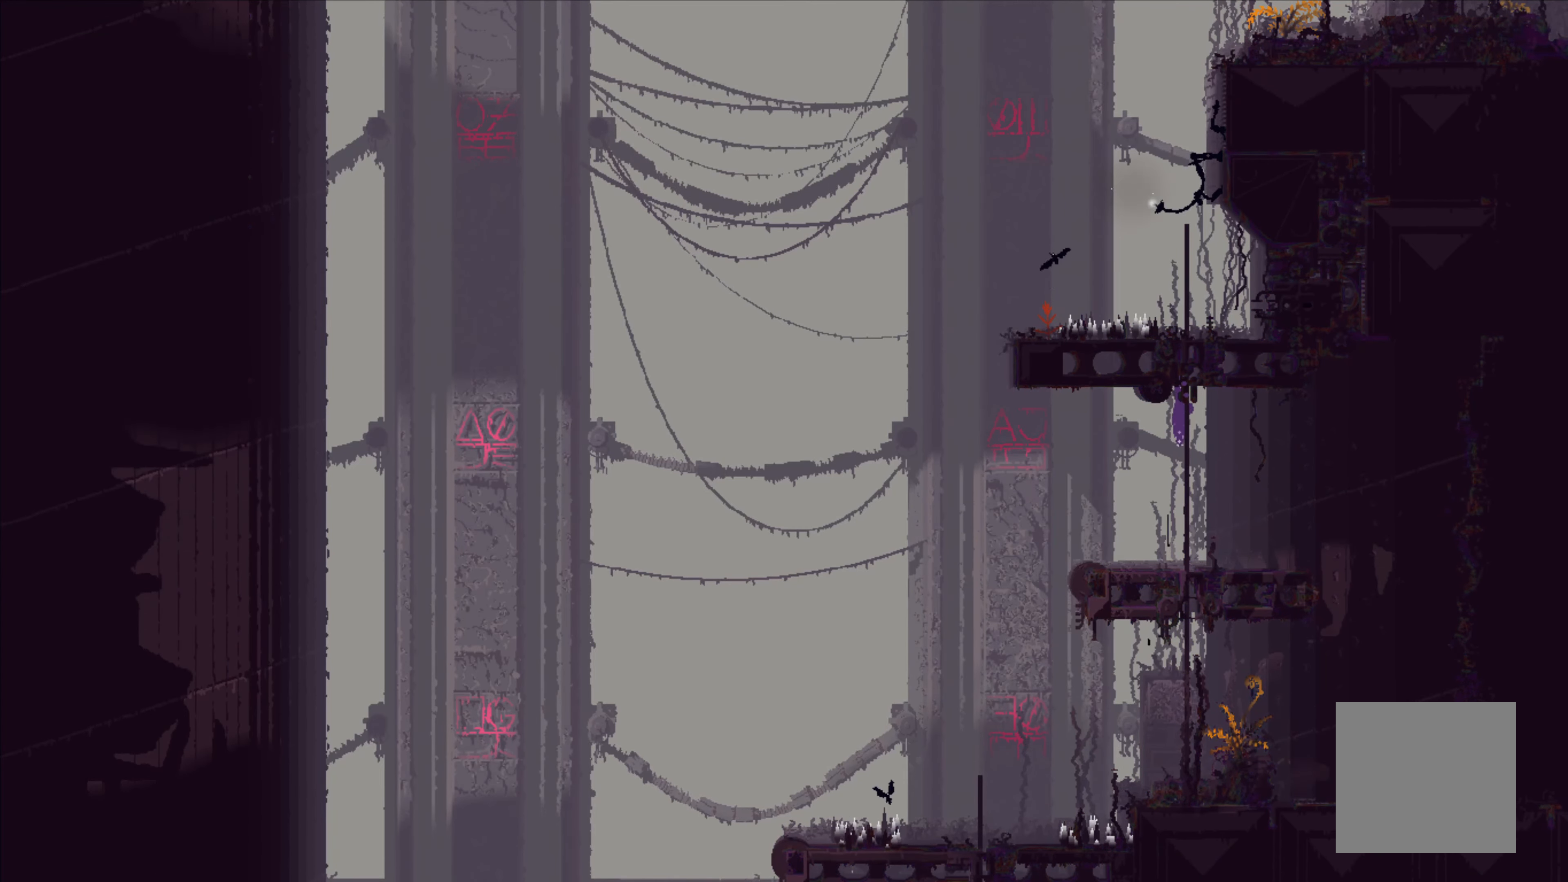
{"buttons": [], "left_stick": "up", "events": []}
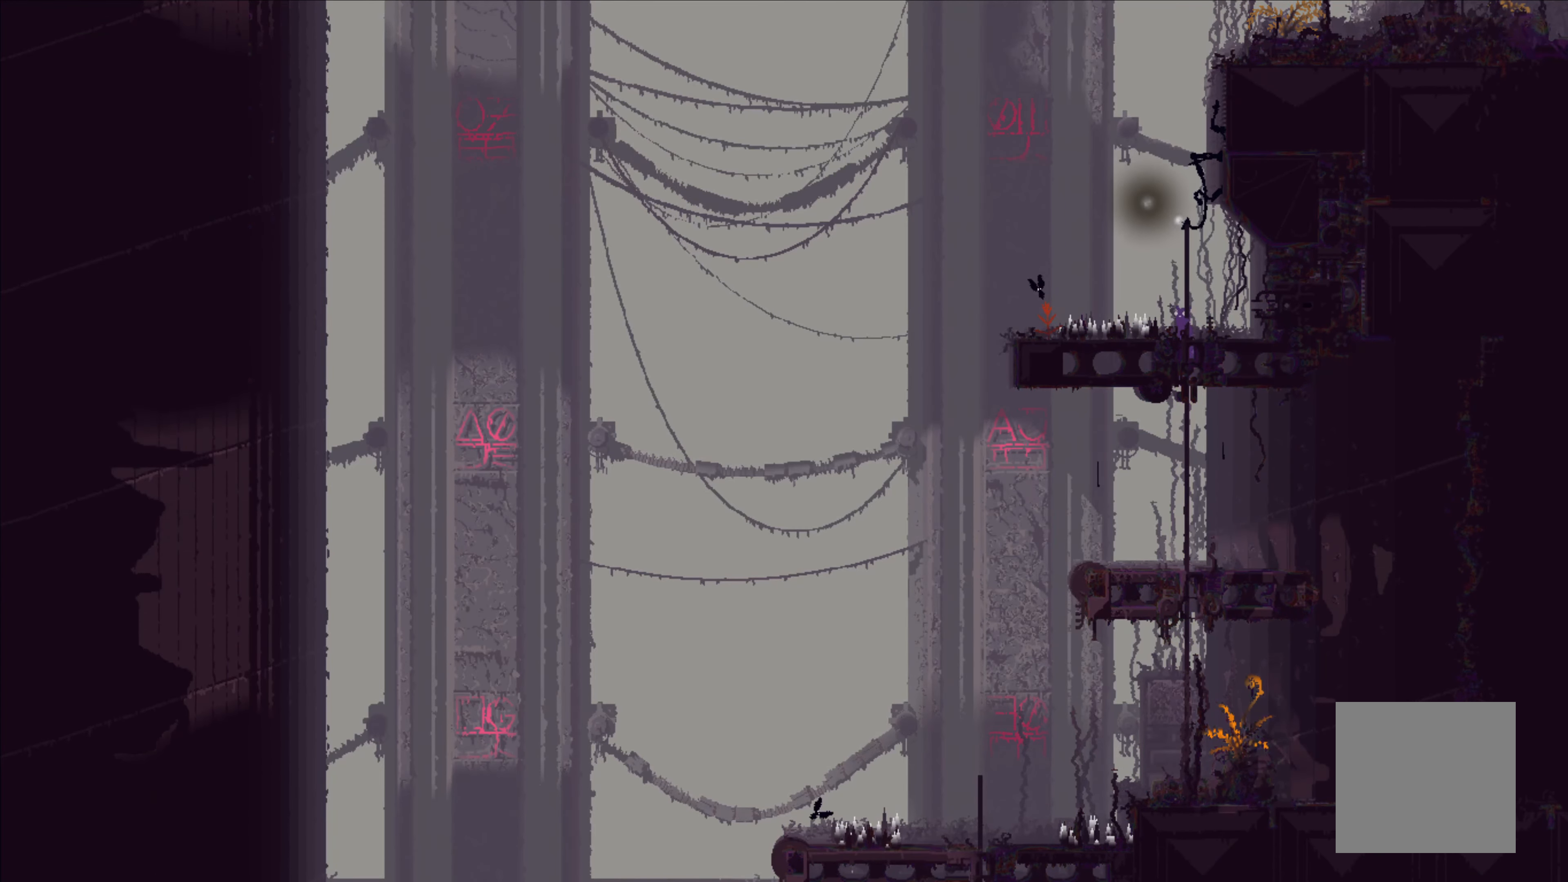
{"buttons": [], "left_stick": "up", "events": []}
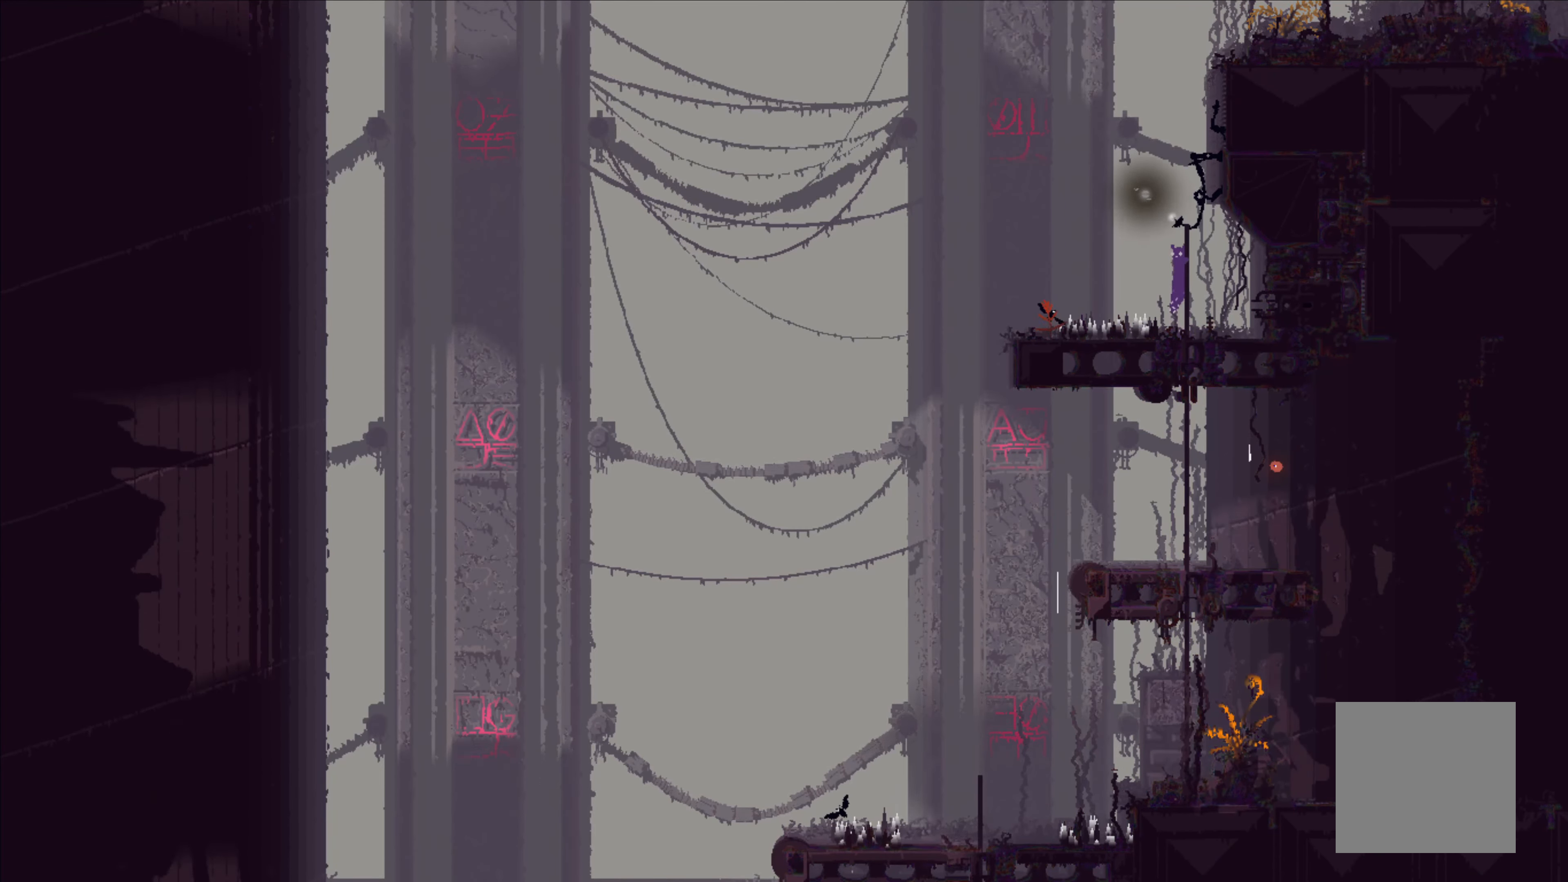
{"buttons": [], "left_stick": "left", "events": [[333, "A", "down"], [433, "left_stick", "left"], [500, "A", "up"]]}
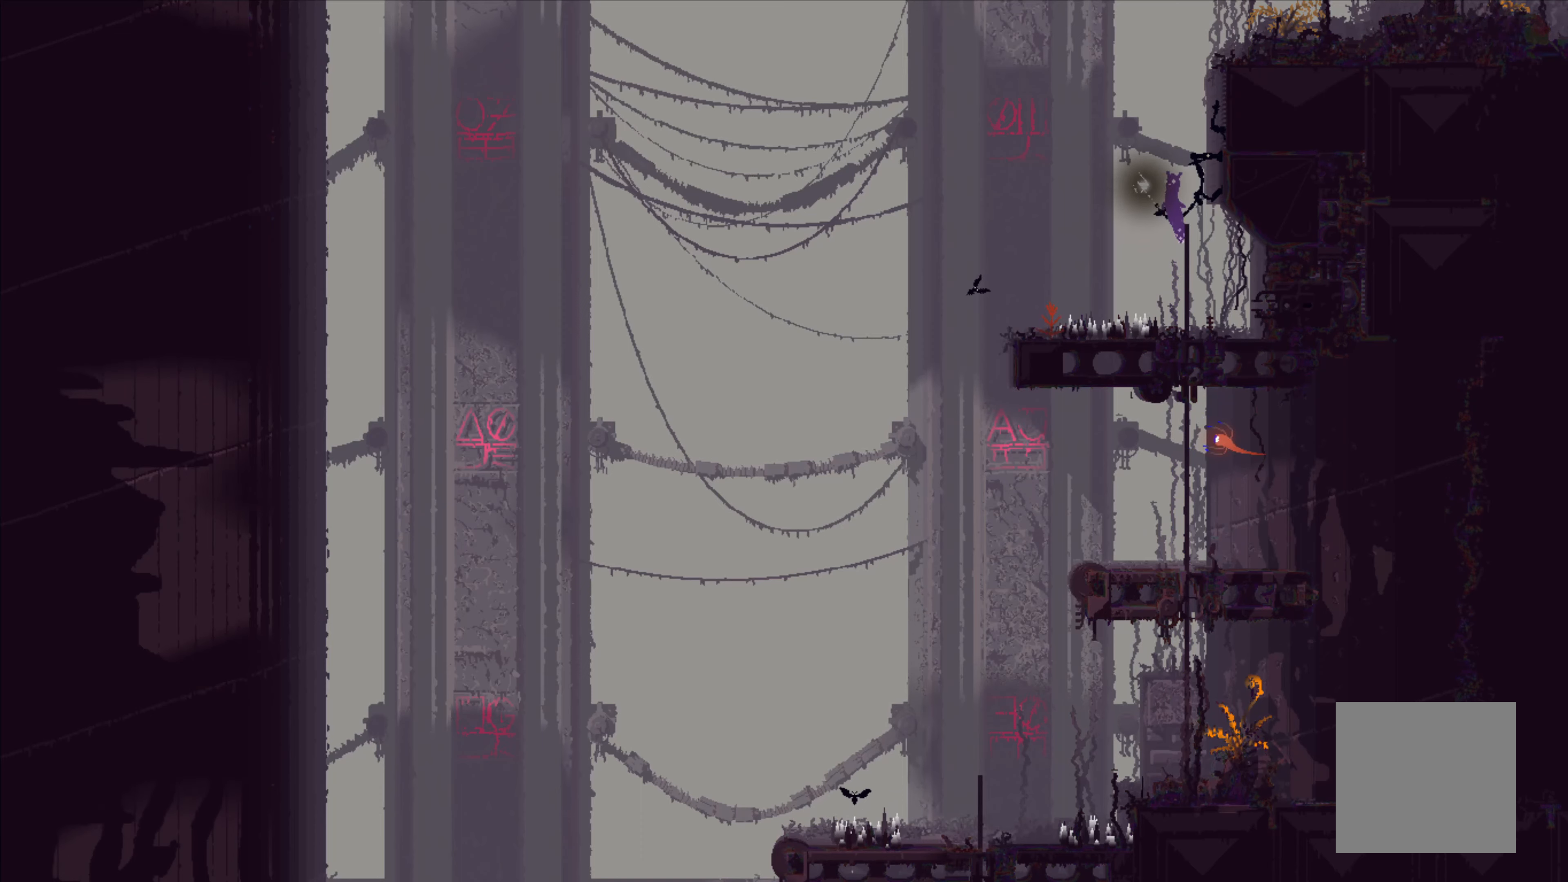
{"buttons": [], "left_stick": "center", "events": [[166, "left_stick", "up-left"], [283, "left_stick", "center"]]}
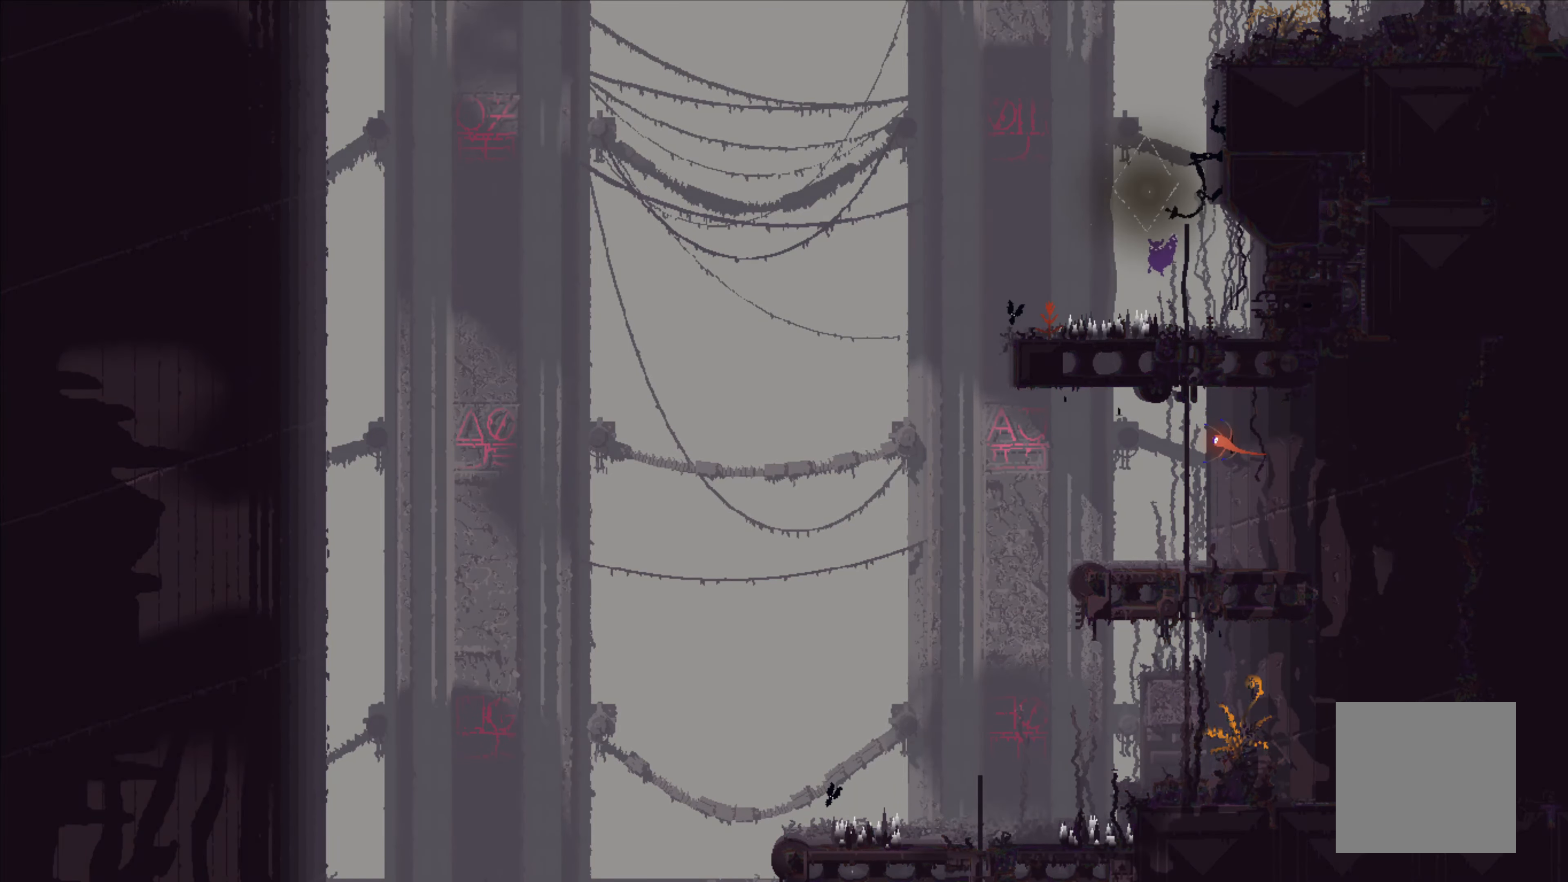
{"buttons": [], "left_stick": "center", "events": []}
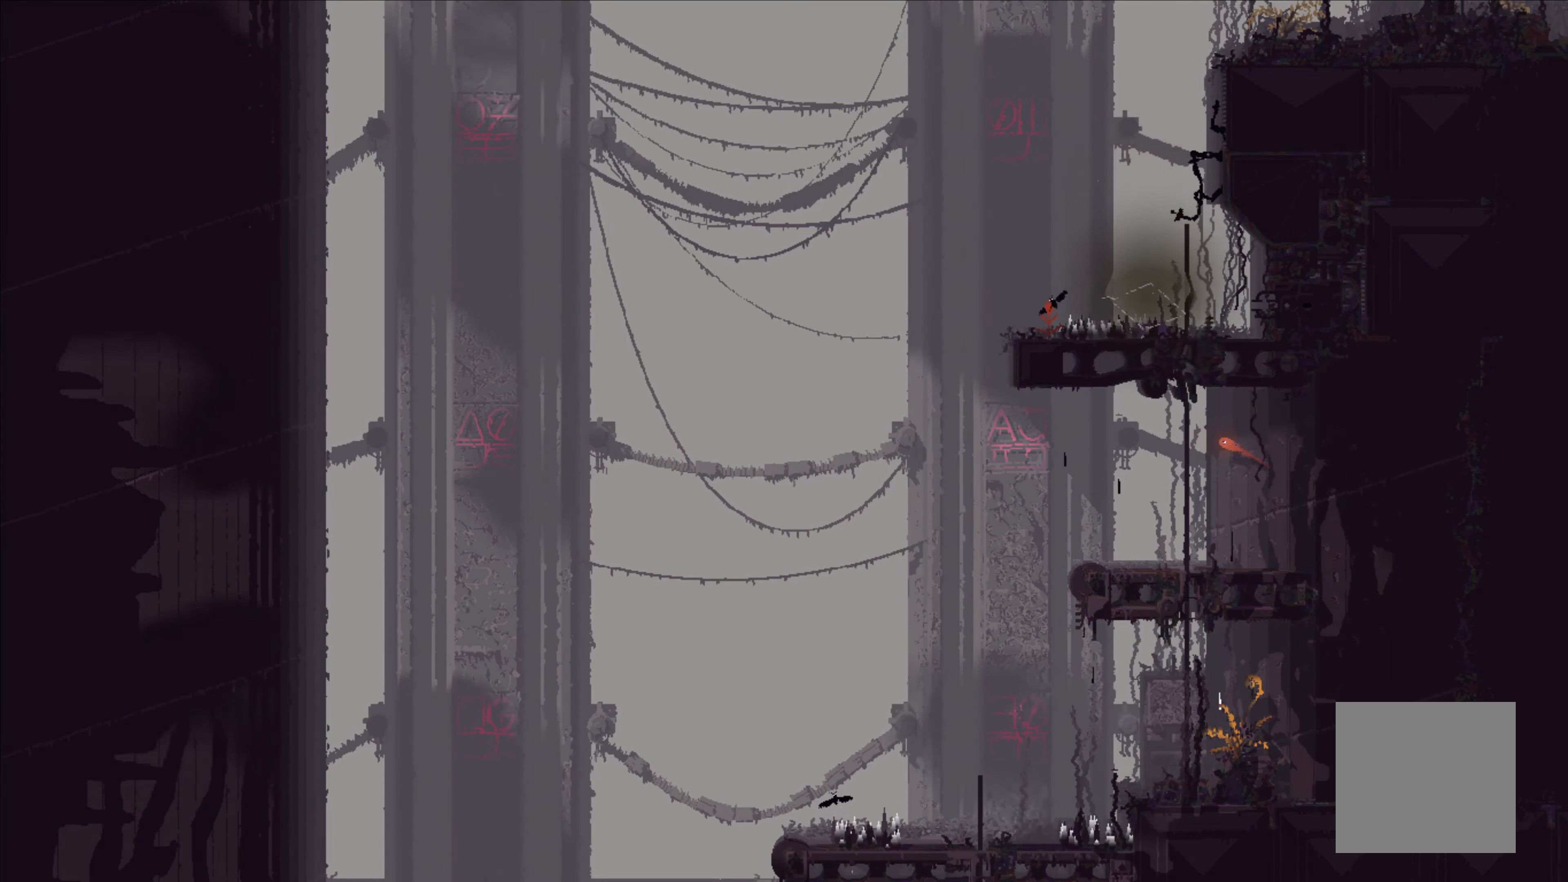
{"buttons": [], "left_stick": "center", "events": [[283, "L2", "down"], [333, "L2", "up"]]}